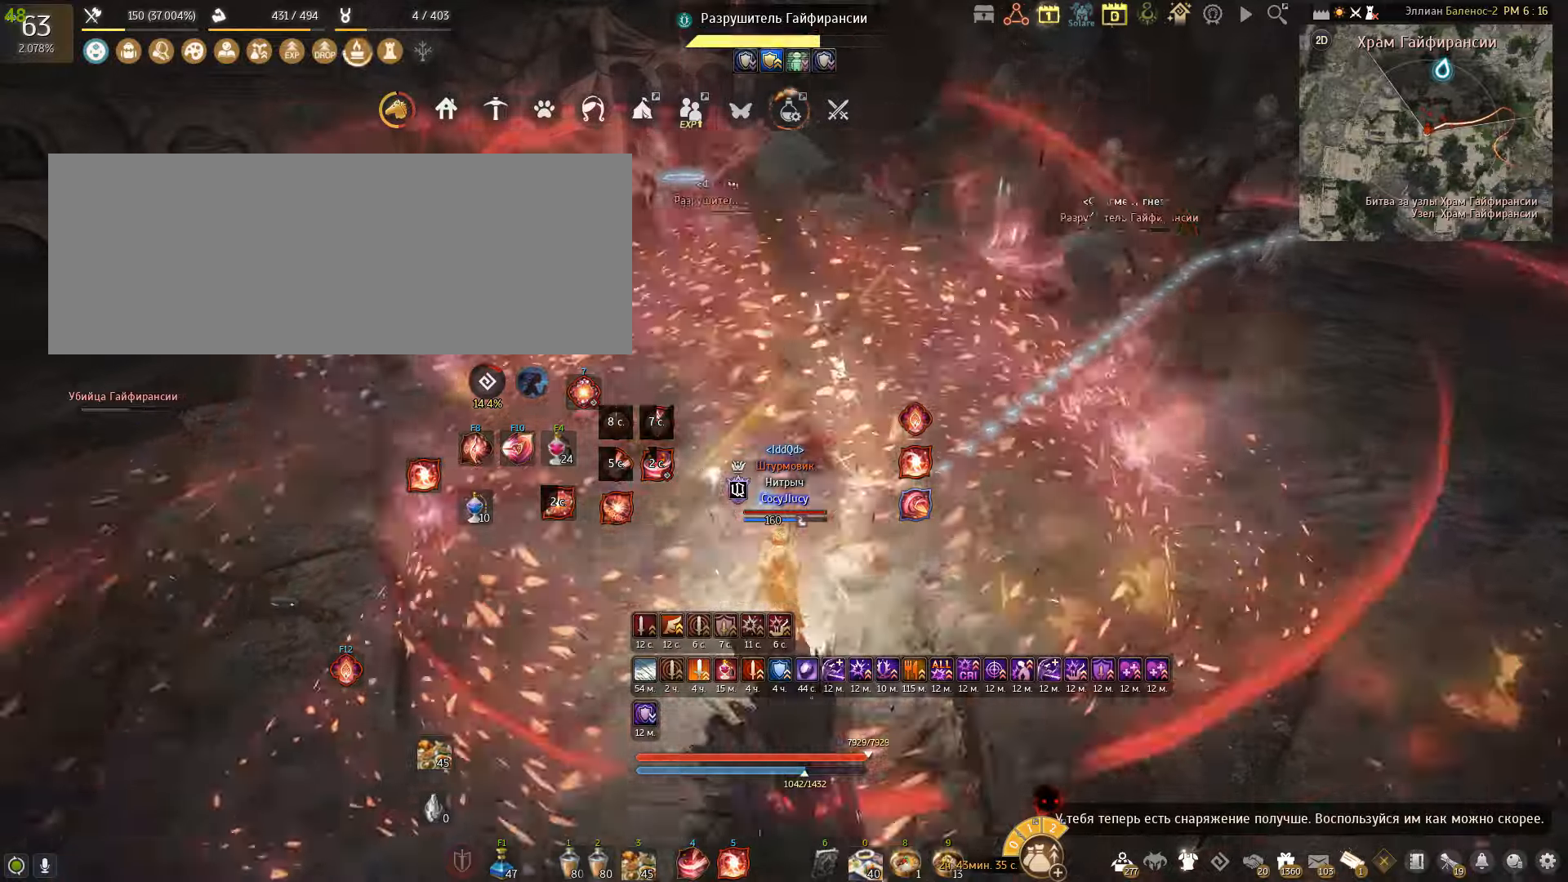
Gameplay with keyboard and mouse; each line is a JSON object with the keys and mouse buttons held at the frame after it. "events" lists presses ("down") and releases ("up") of "a", "c", "d", "e", "f", "q", "s", "shift", "space", "tab", "w", "x", "mouse_left" and "mouse_right" between this image and that frame as [ms after this image, input, new state], when the widget could be followed in between. "mouse_left", "mouse_right" = the "left", "right" buttons of the "mouse" list. No other keys are recorded. Mouse movement is not recorded.
{"keys": ["w"], "mouse": [], "events": [[33, "q", "down"], [334, "q", "up"], [400, "shift", "up"], [500, "w", "down"]]}
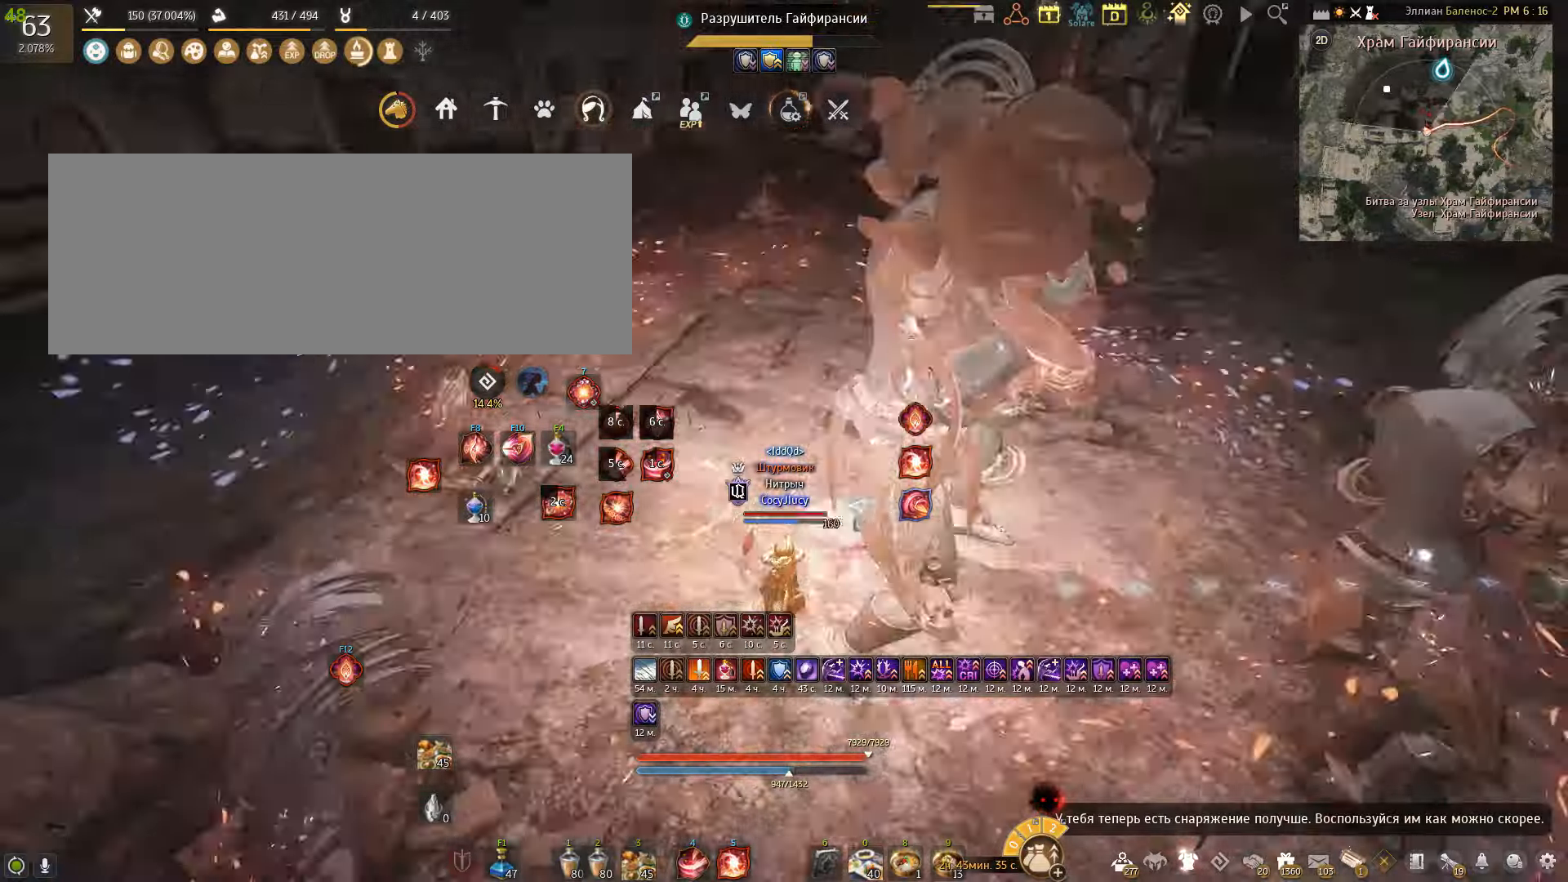
{"keys": ["w"], "mouse": ["right"], "events": [[67, "mouse_right", "down"]]}
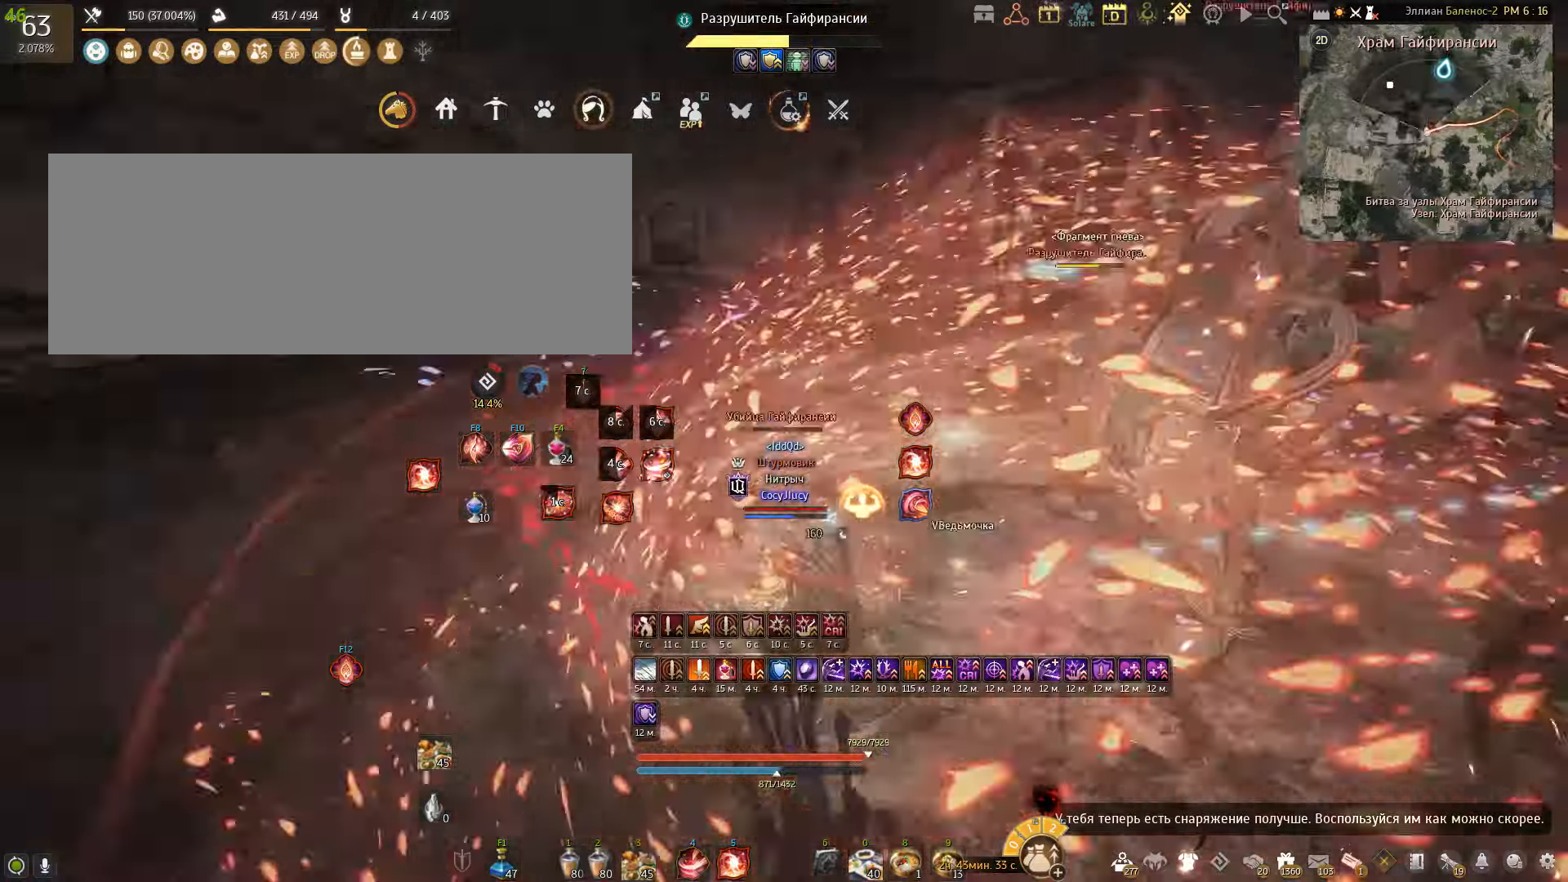
{"keys": ["shift"], "mouse": [], "events": [[267, "w", "up"], [334, "mouse_right", "up"], [400, "shift", "down"]]}
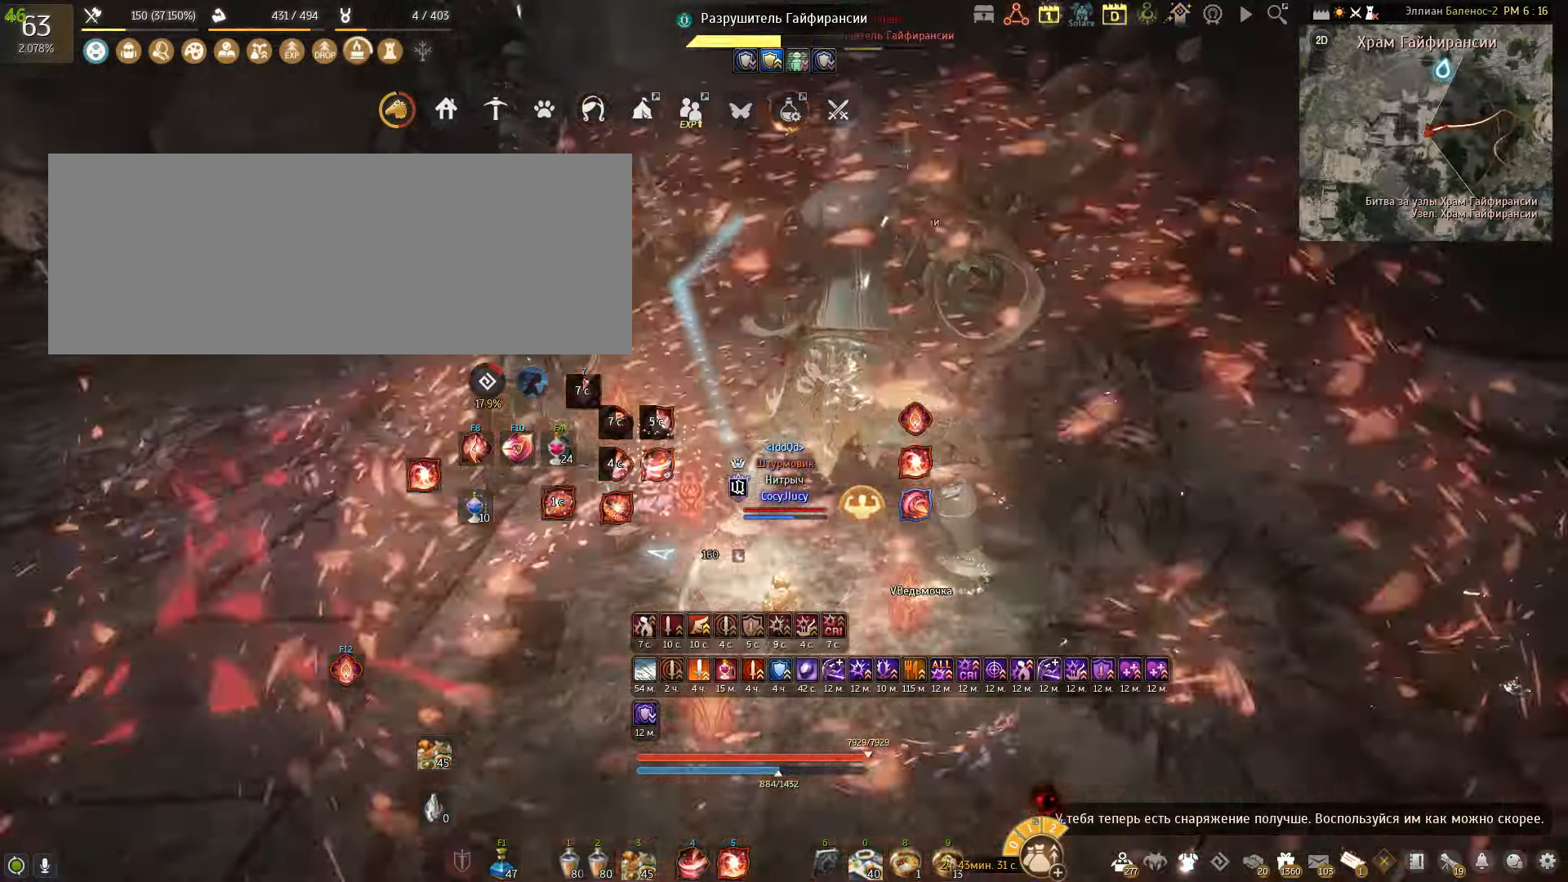
{"keys": ["f", "shift"], "mouse": [], "events": [[67, "f", "down"], [234, "f", "up"], [301, "f", "down"], [434, "f", "up"], [467, "f", "down"]]}
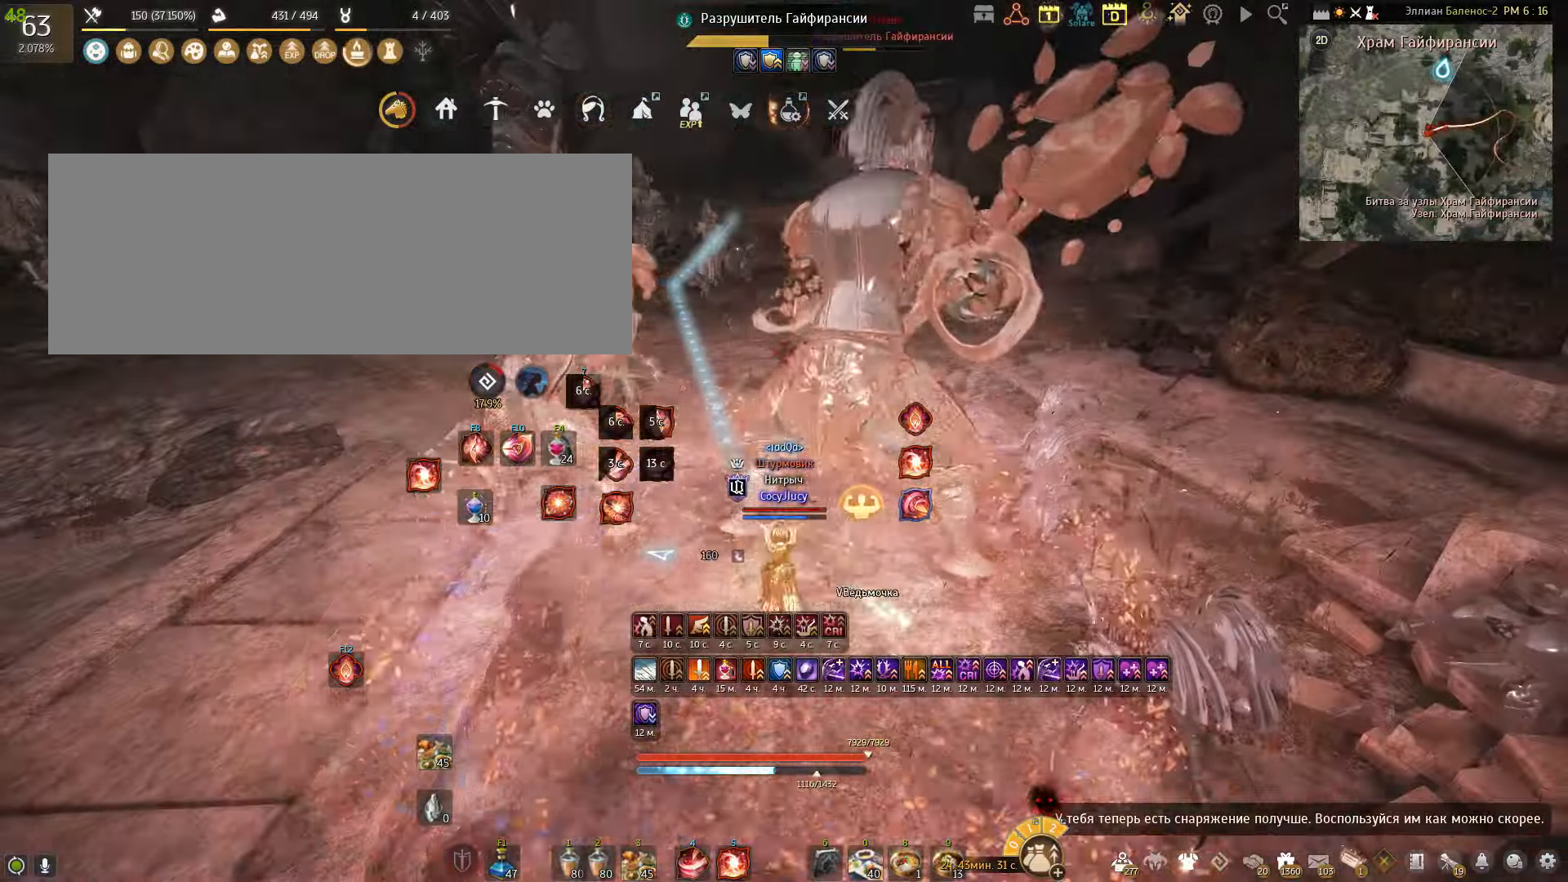
{"keys": [], "mouse": [], "events": [[133, "f", "up"], [167, "f", "down"], [400, "f", "up"], [500, "shift", "up"]]}
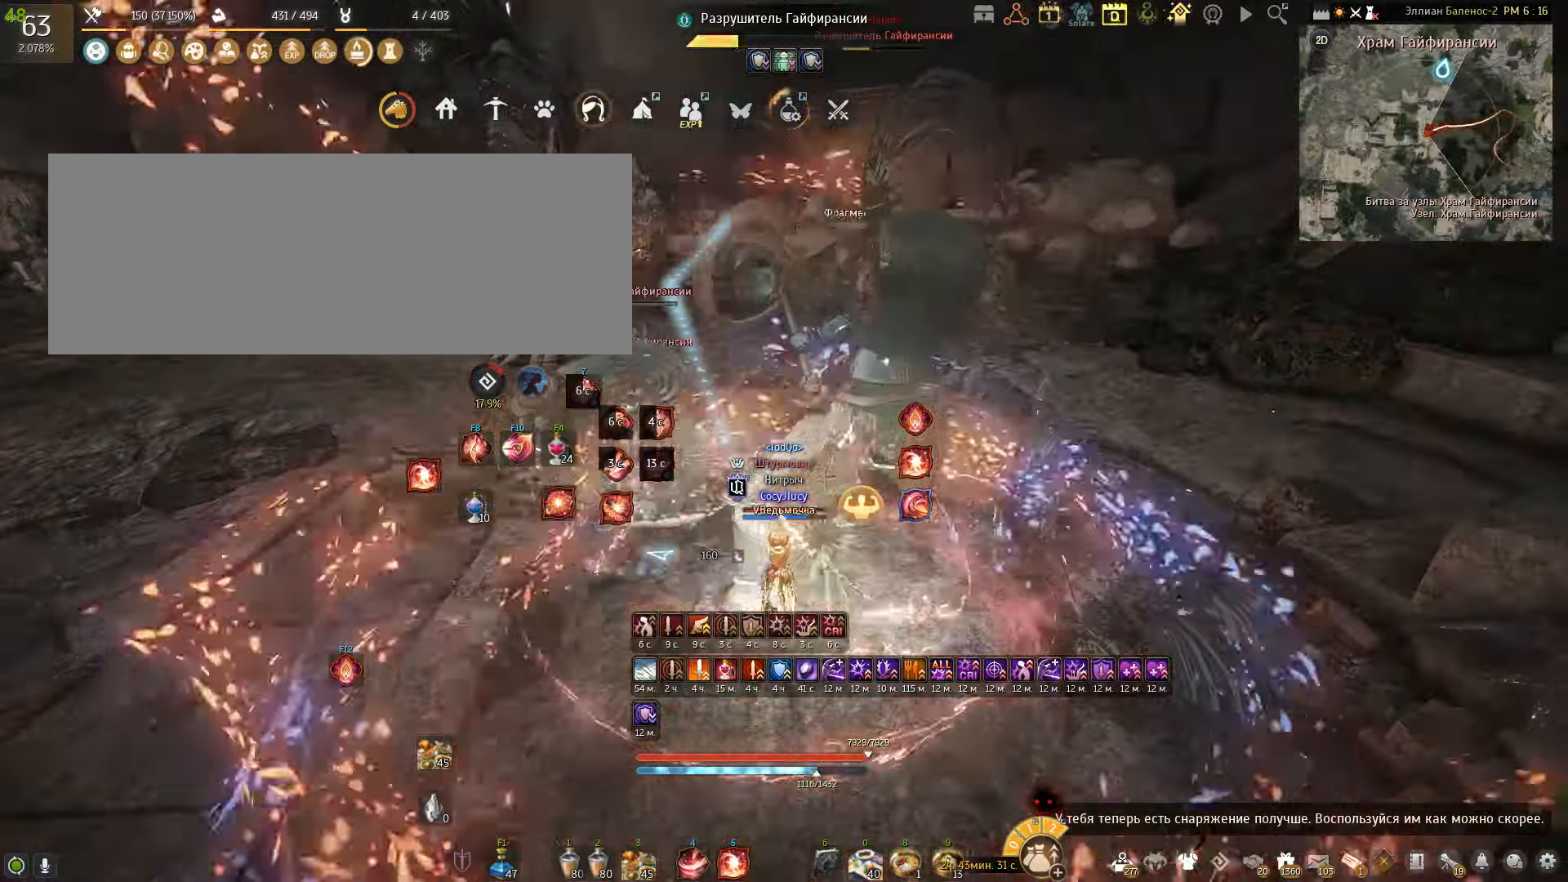
{"keys": [], "mouse": [], "events": []}
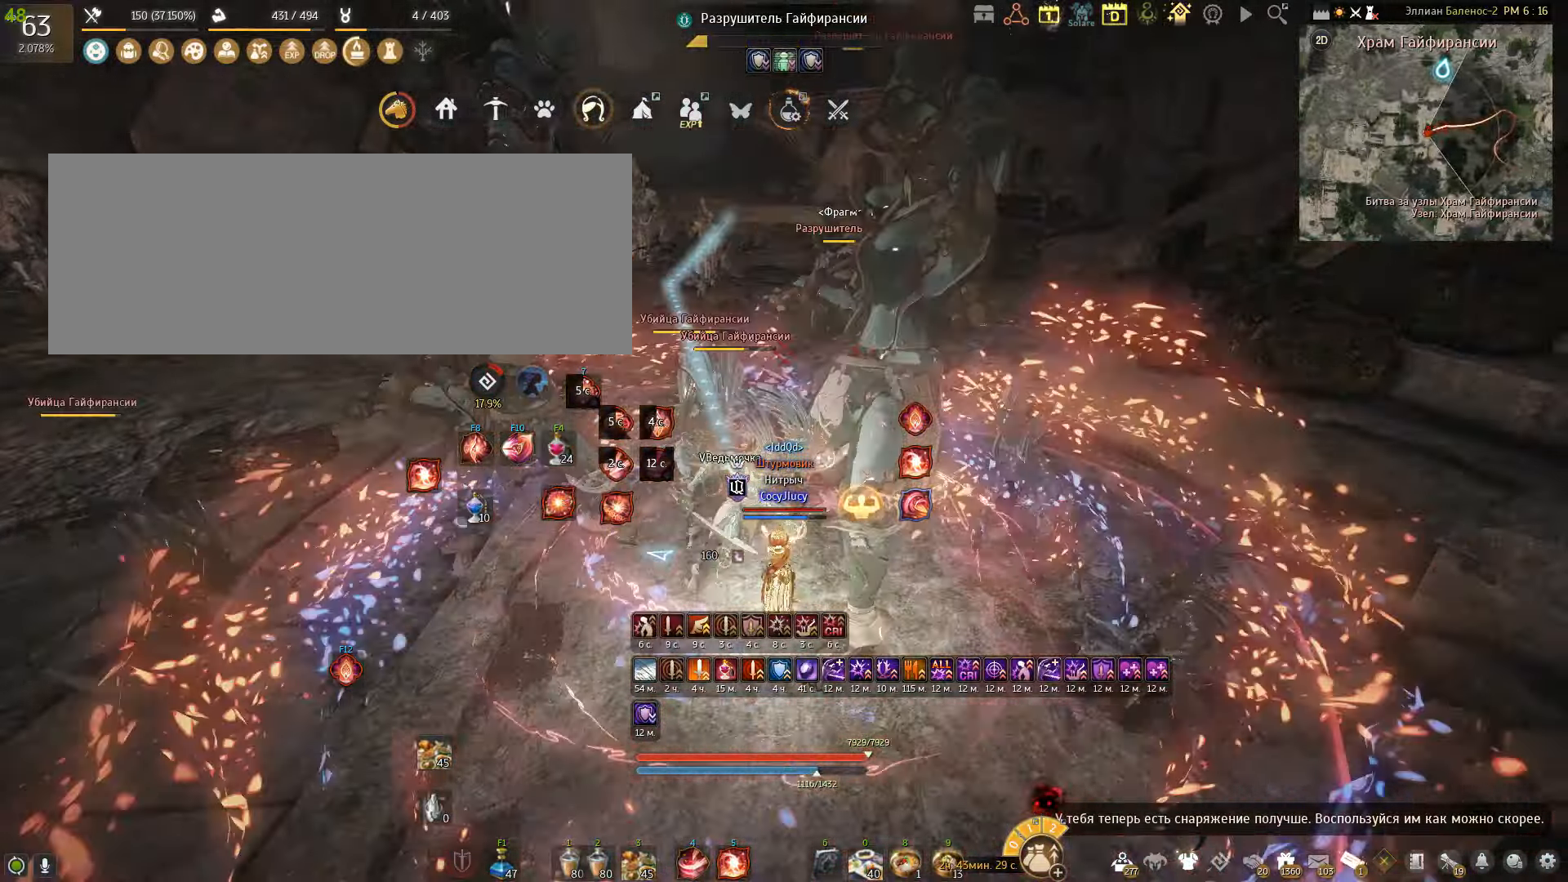
{"keys": [], "mouse": [], "events": []}
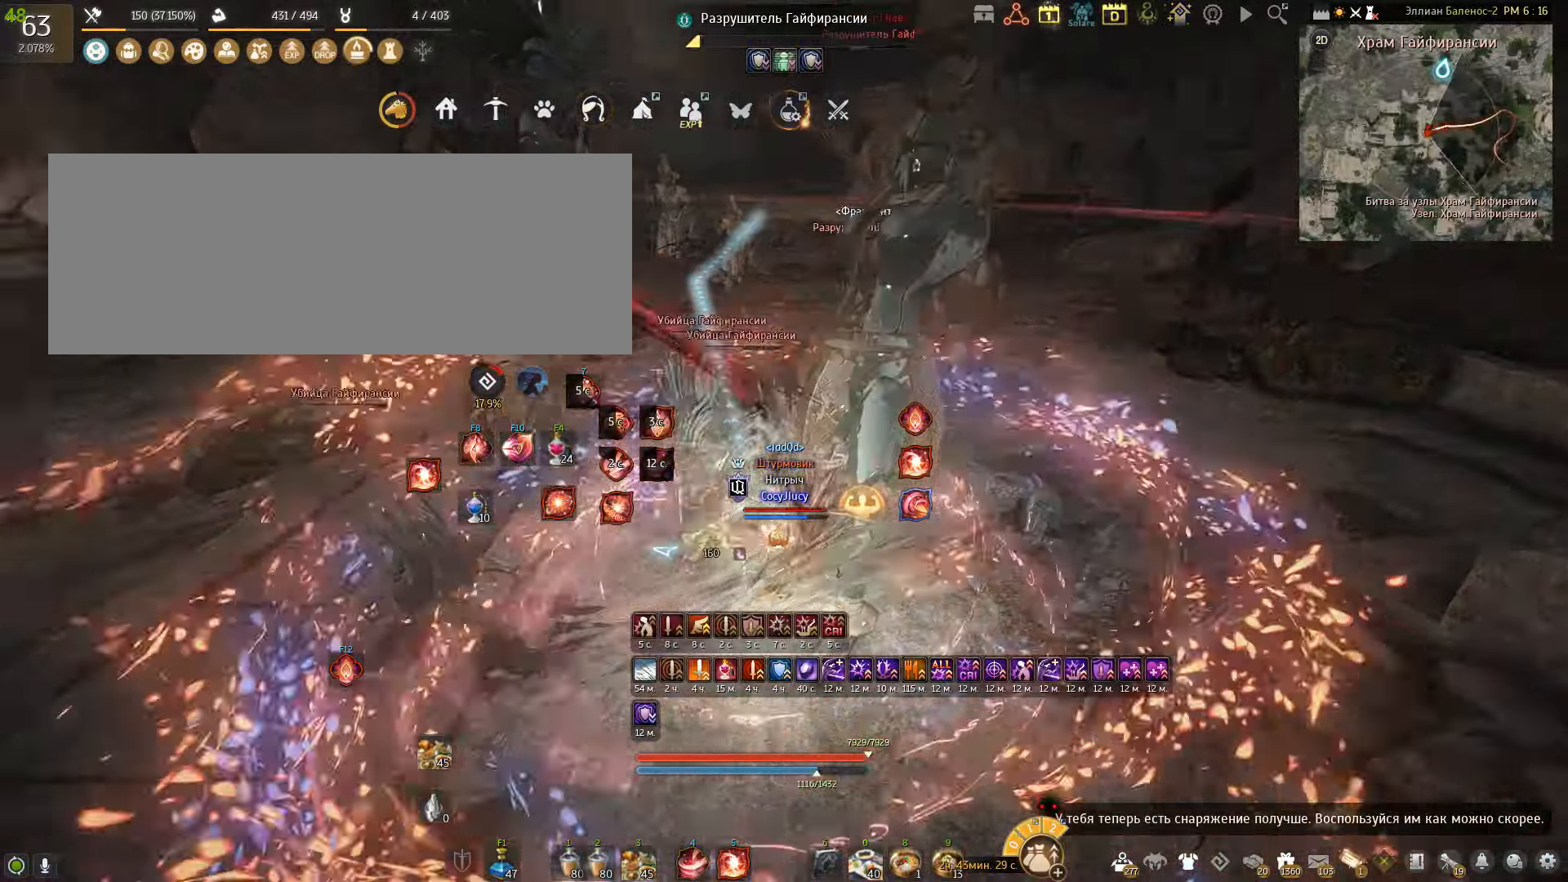
{"keys": ["d", "shift"], "mouse": [], "events": [[267, "shift", "down"], [301, "d", "down"]]}
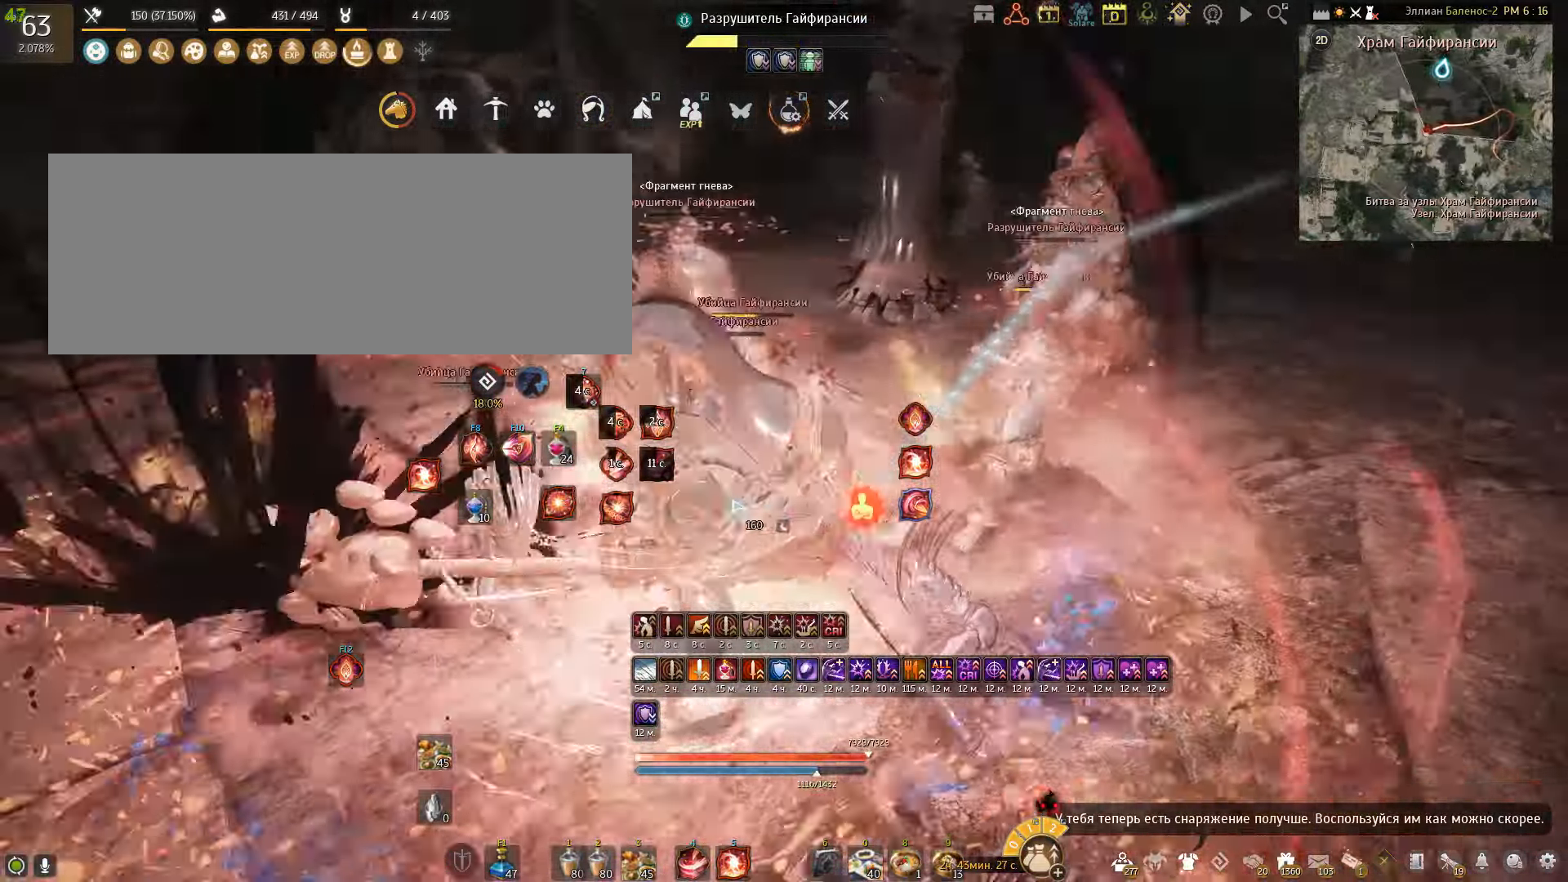
{"keys": ["c", "shift"], "mouse": [], "events": [[167, "d", "up"], [434, "c", "down"]]}
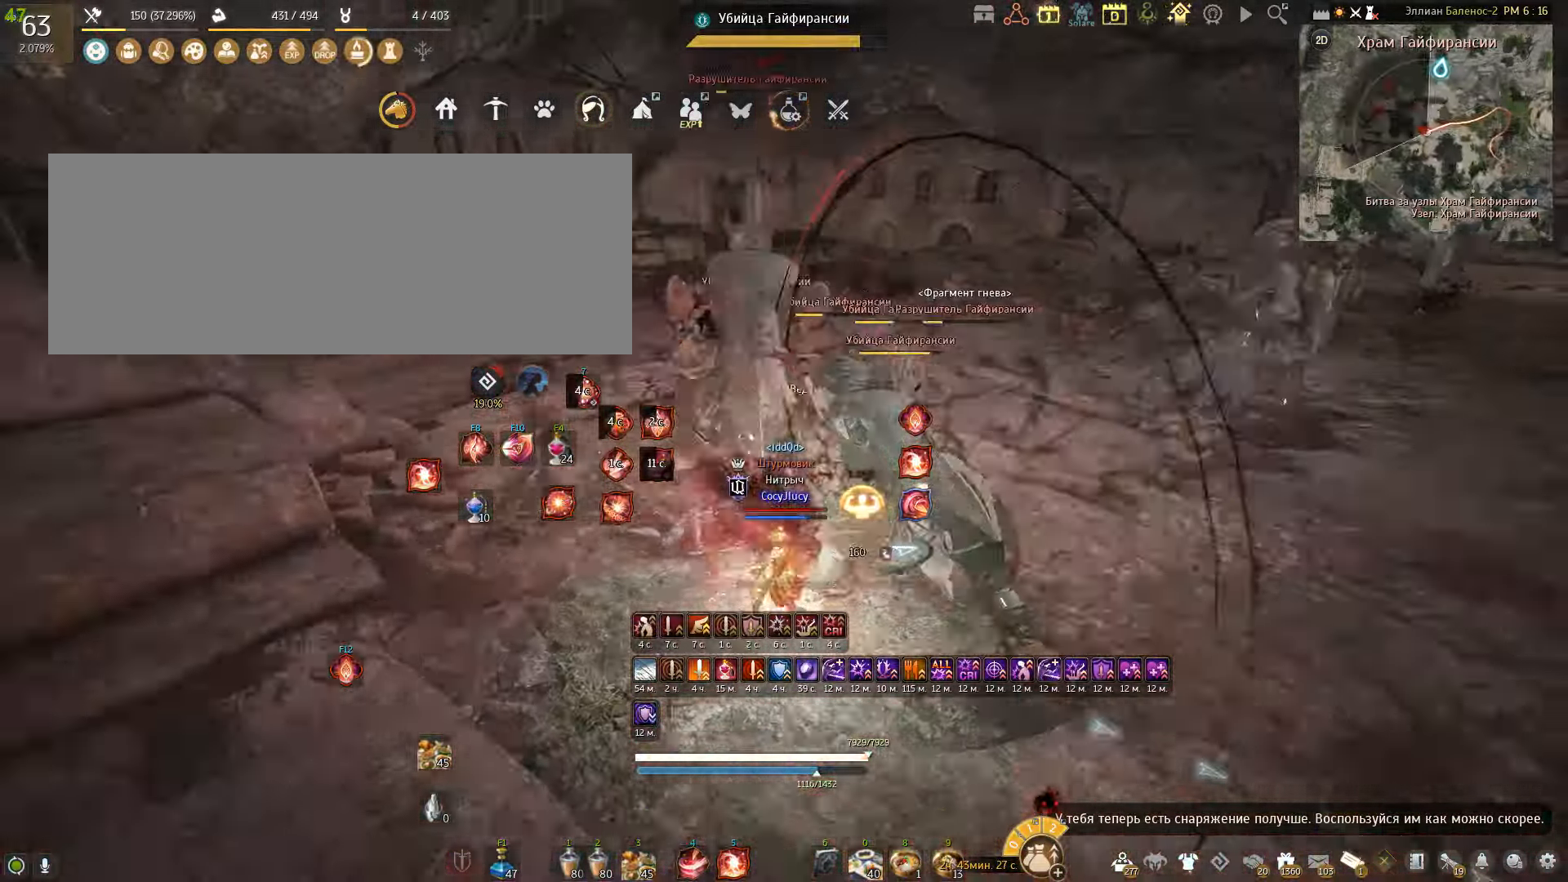
{"keys": ["shift"], "mouse": [], "events": [[67, "c", "up"], [100, "c", "down"], [467, "c", "up"]]}
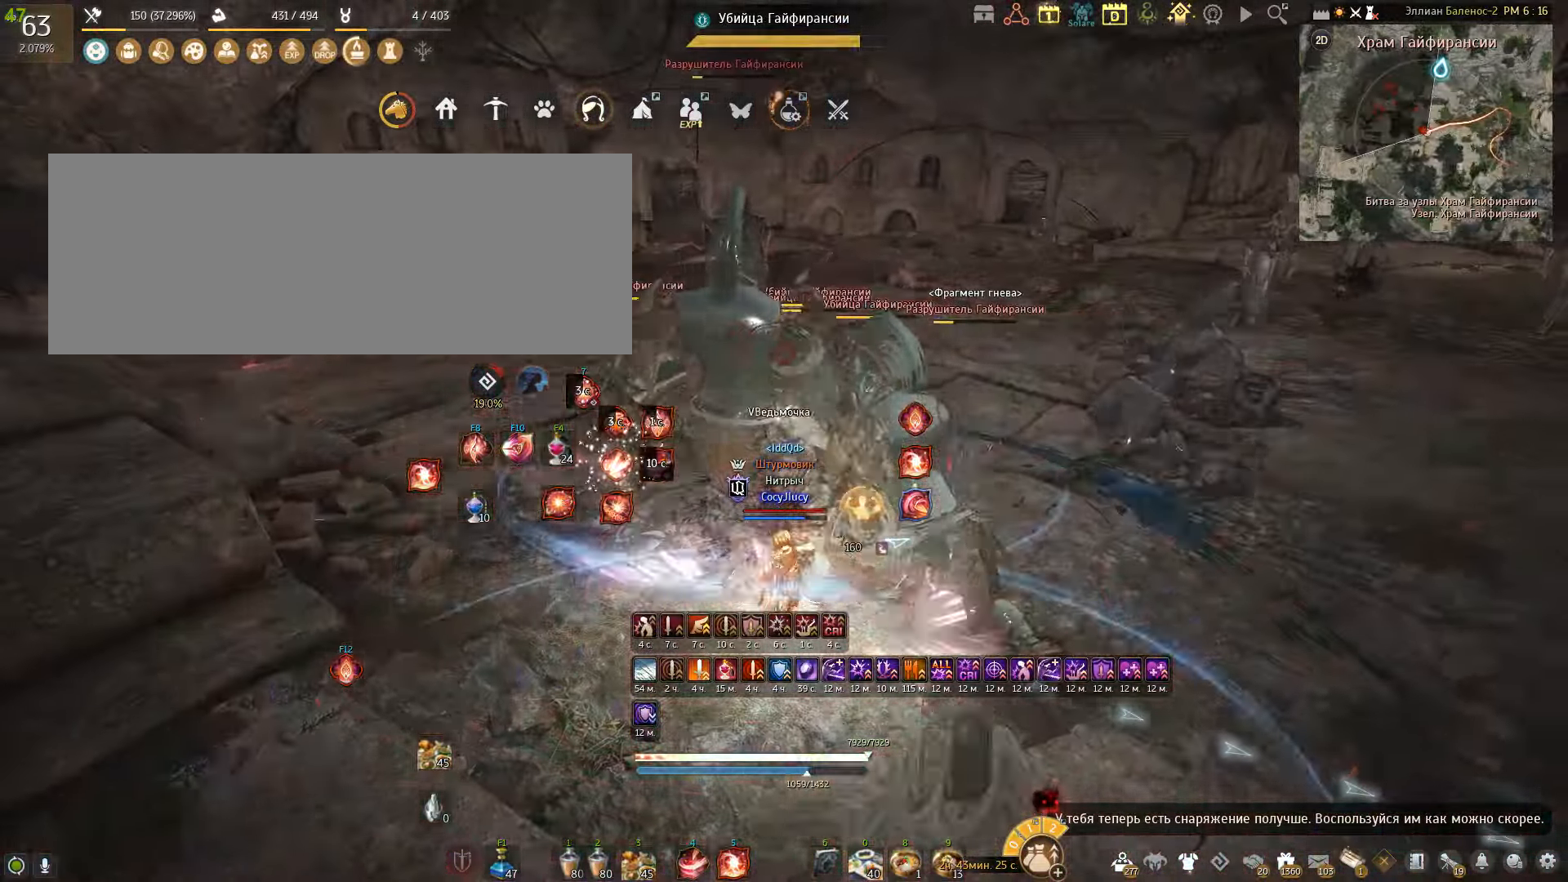
{"keys": ["e", "s"], "mouse": [], "events": [[67, "shift", "up"], [267, "s", "down"], [401, "e", "down"]]}
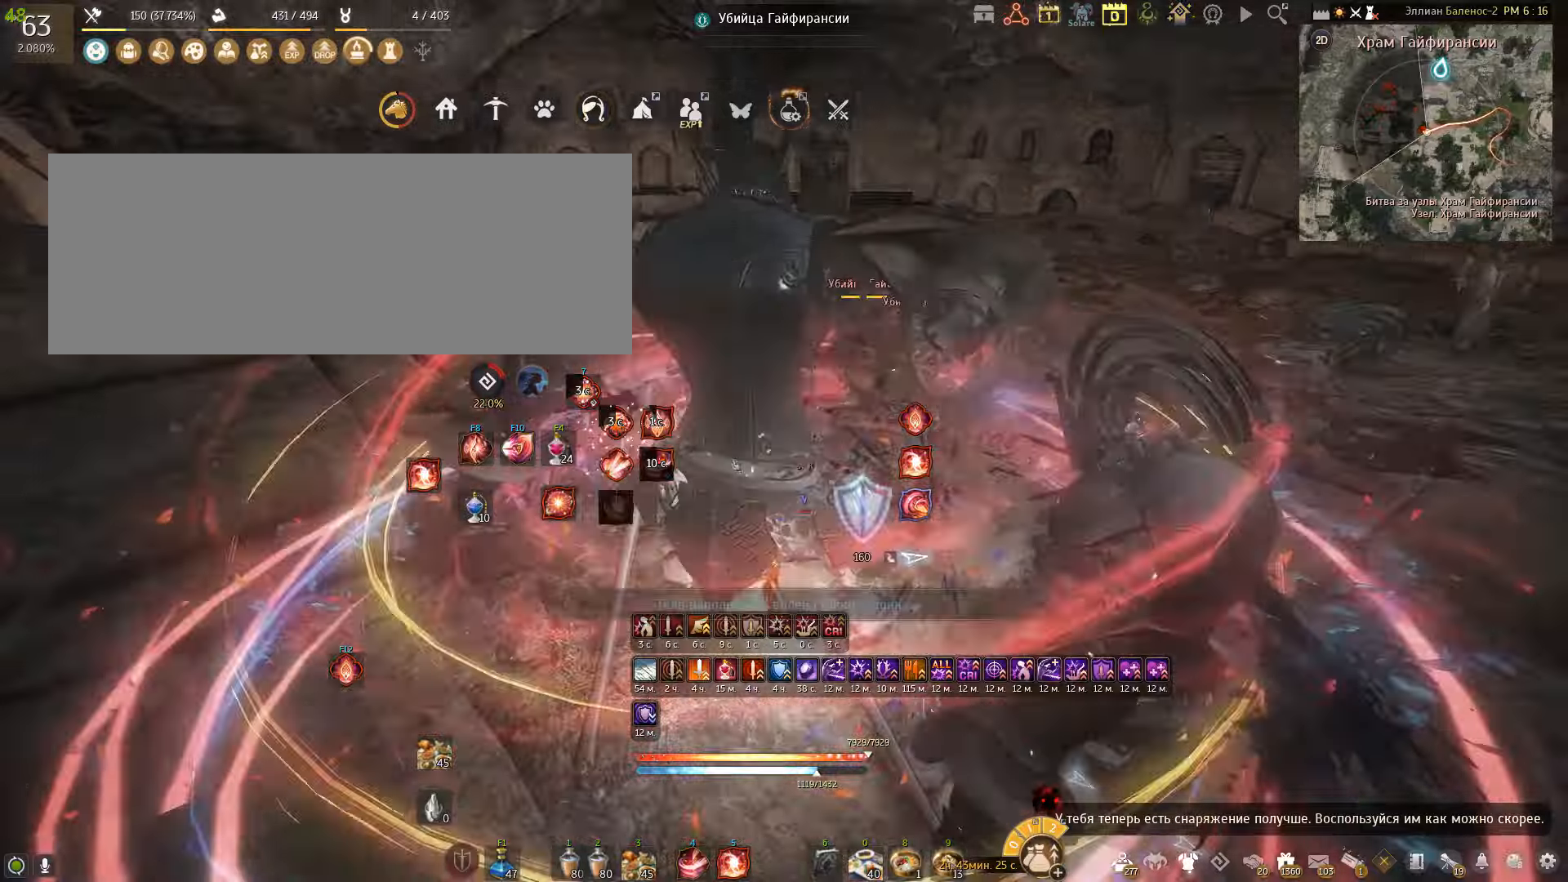
{"keys": [], "mouse": [], "events": [[367, "e", "up"], [400, "s", "up"]]}
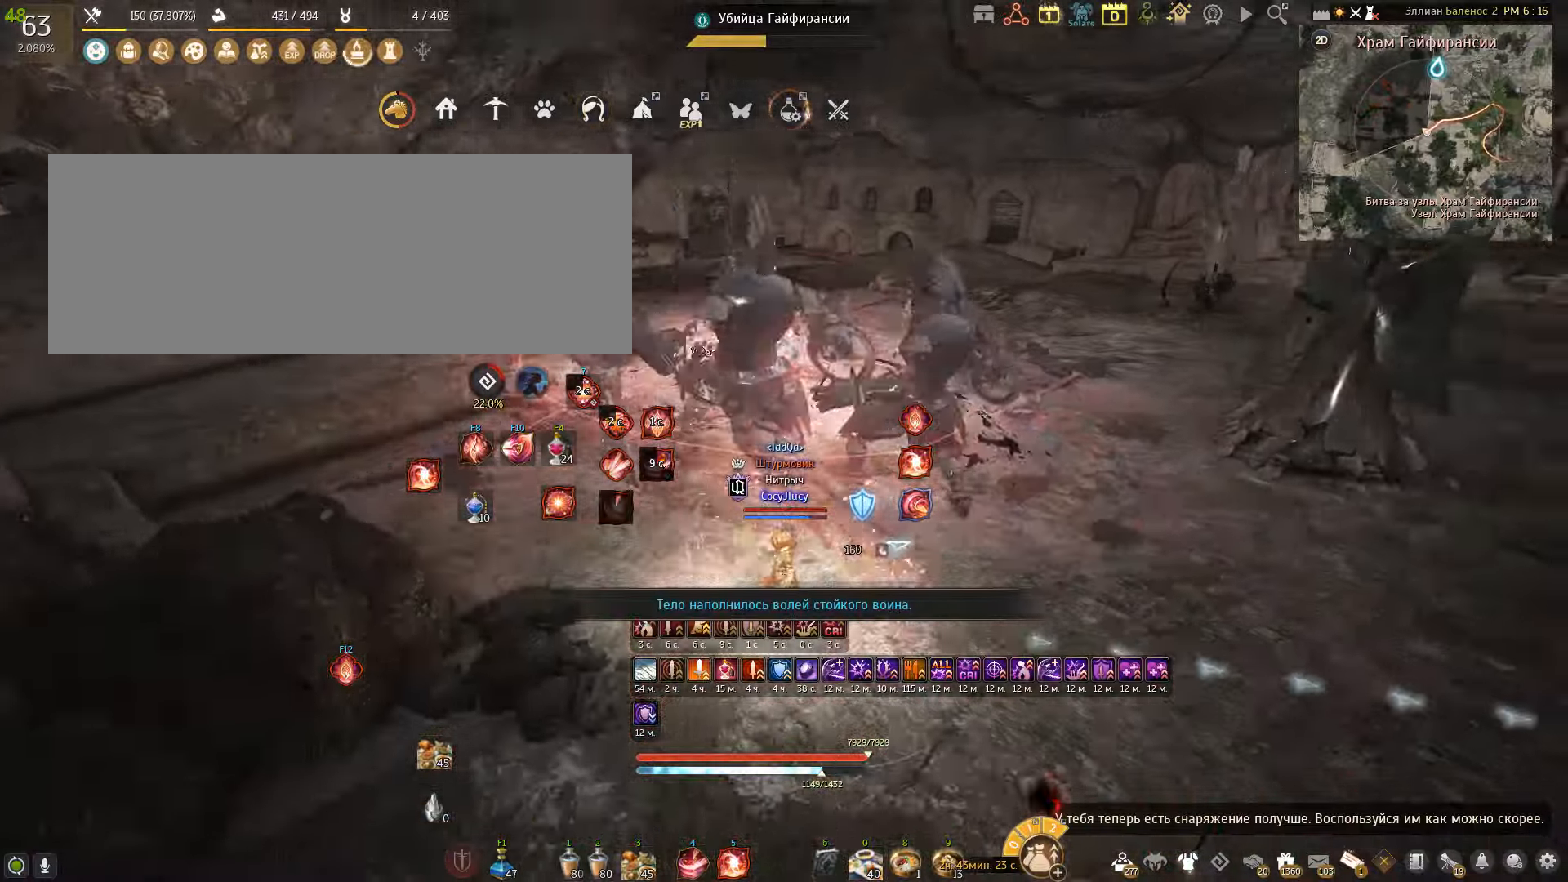
{"keys": ["shift"], "mouse": [], "events": [[501, "shift", "down"]]}
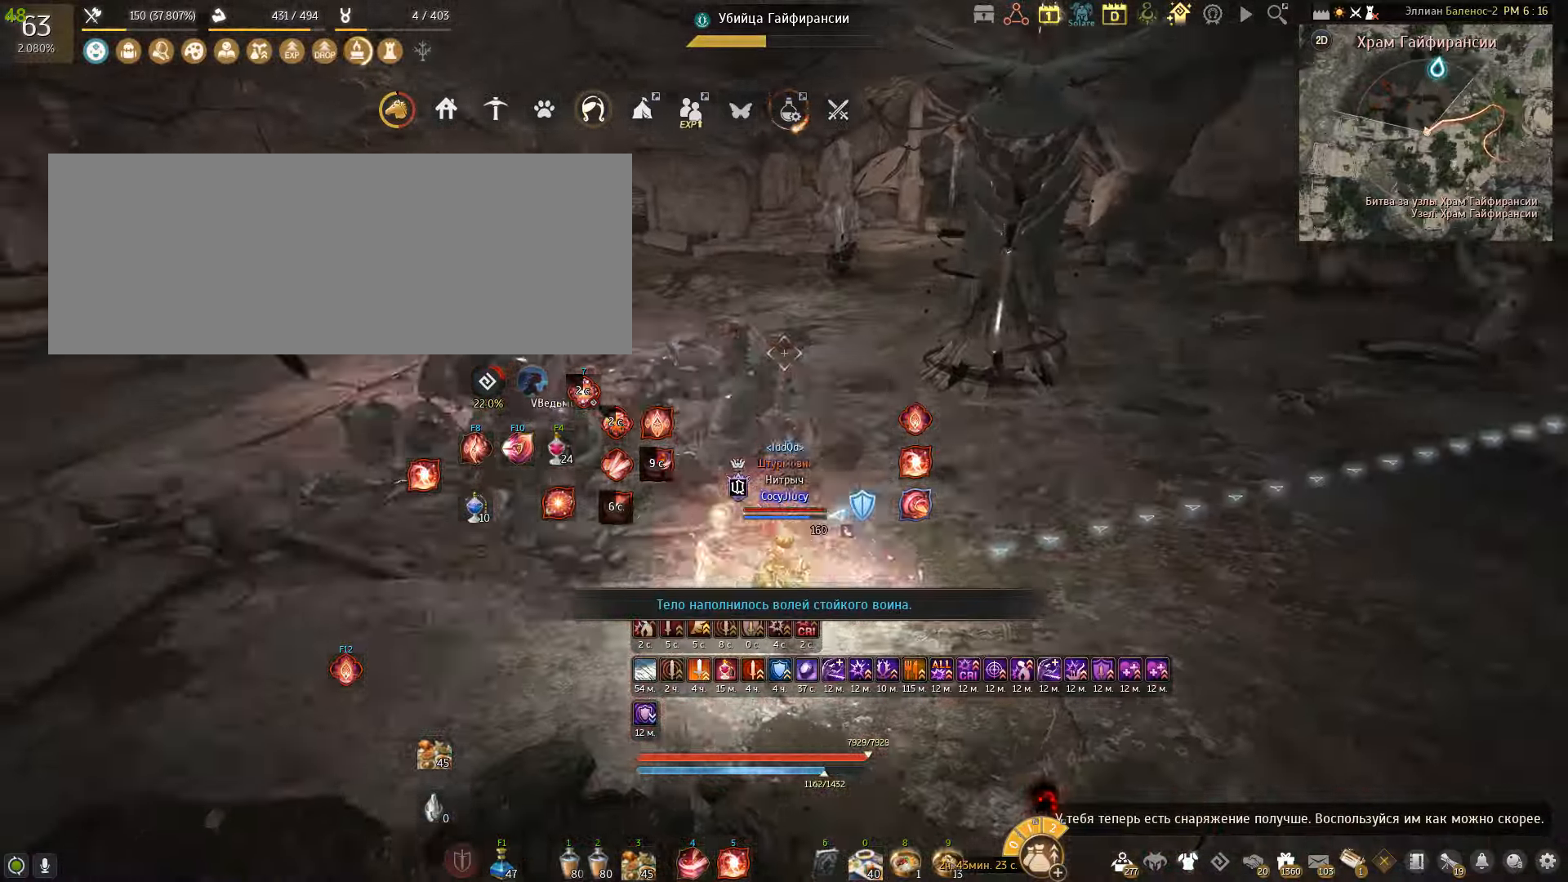
{"keys": [], "mouse": [], "events": [[33, "w", "down"], [400, "shift", "up"], [433, "w", "up"]]}
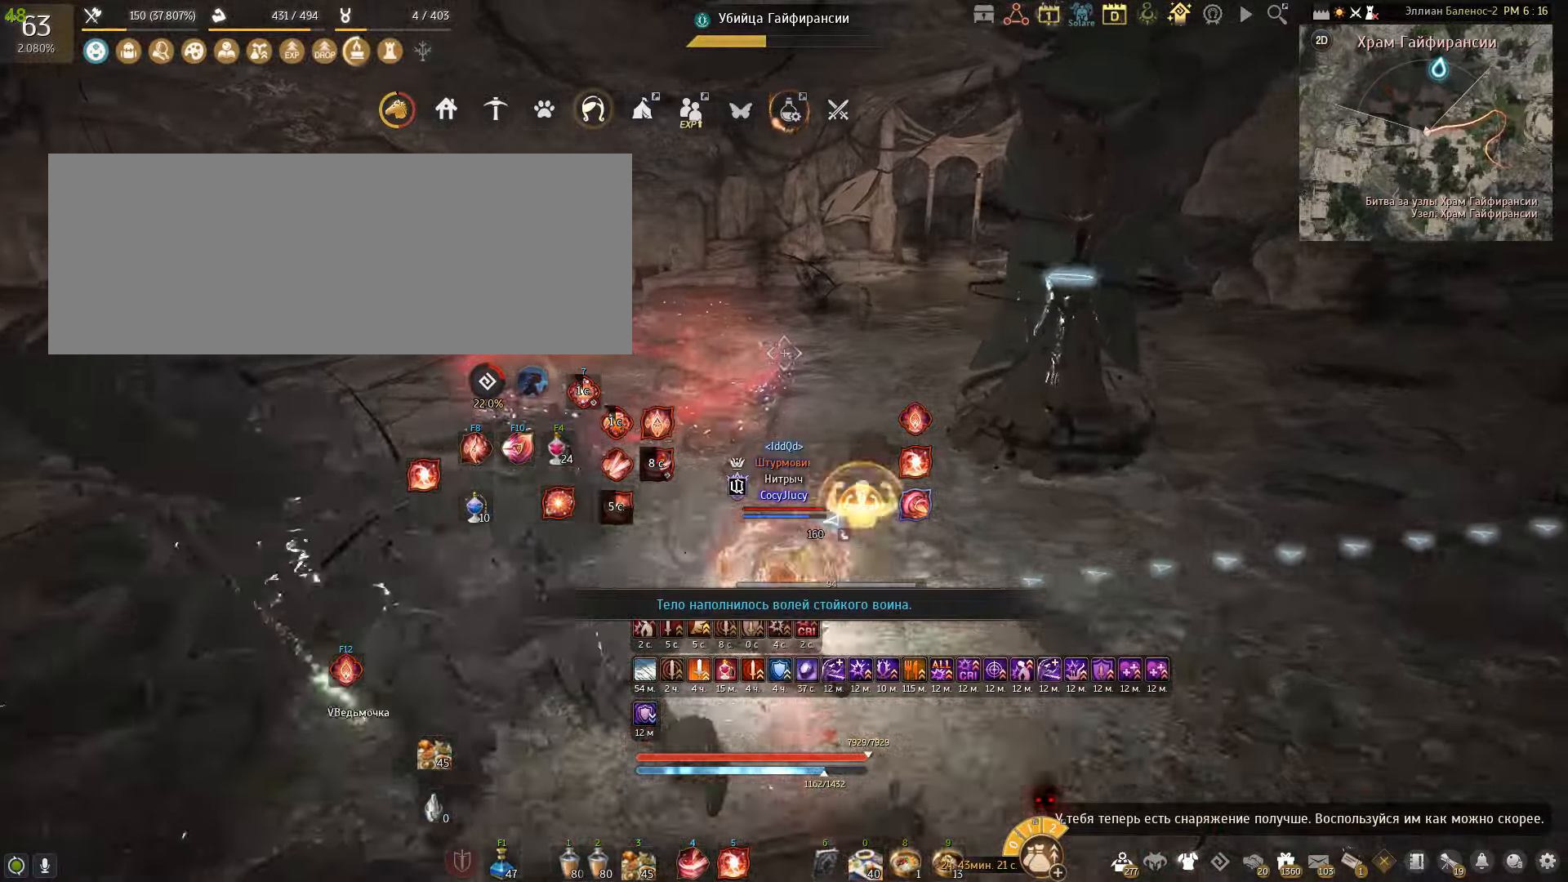
{"keys": [], "mouse": [], "events": []}
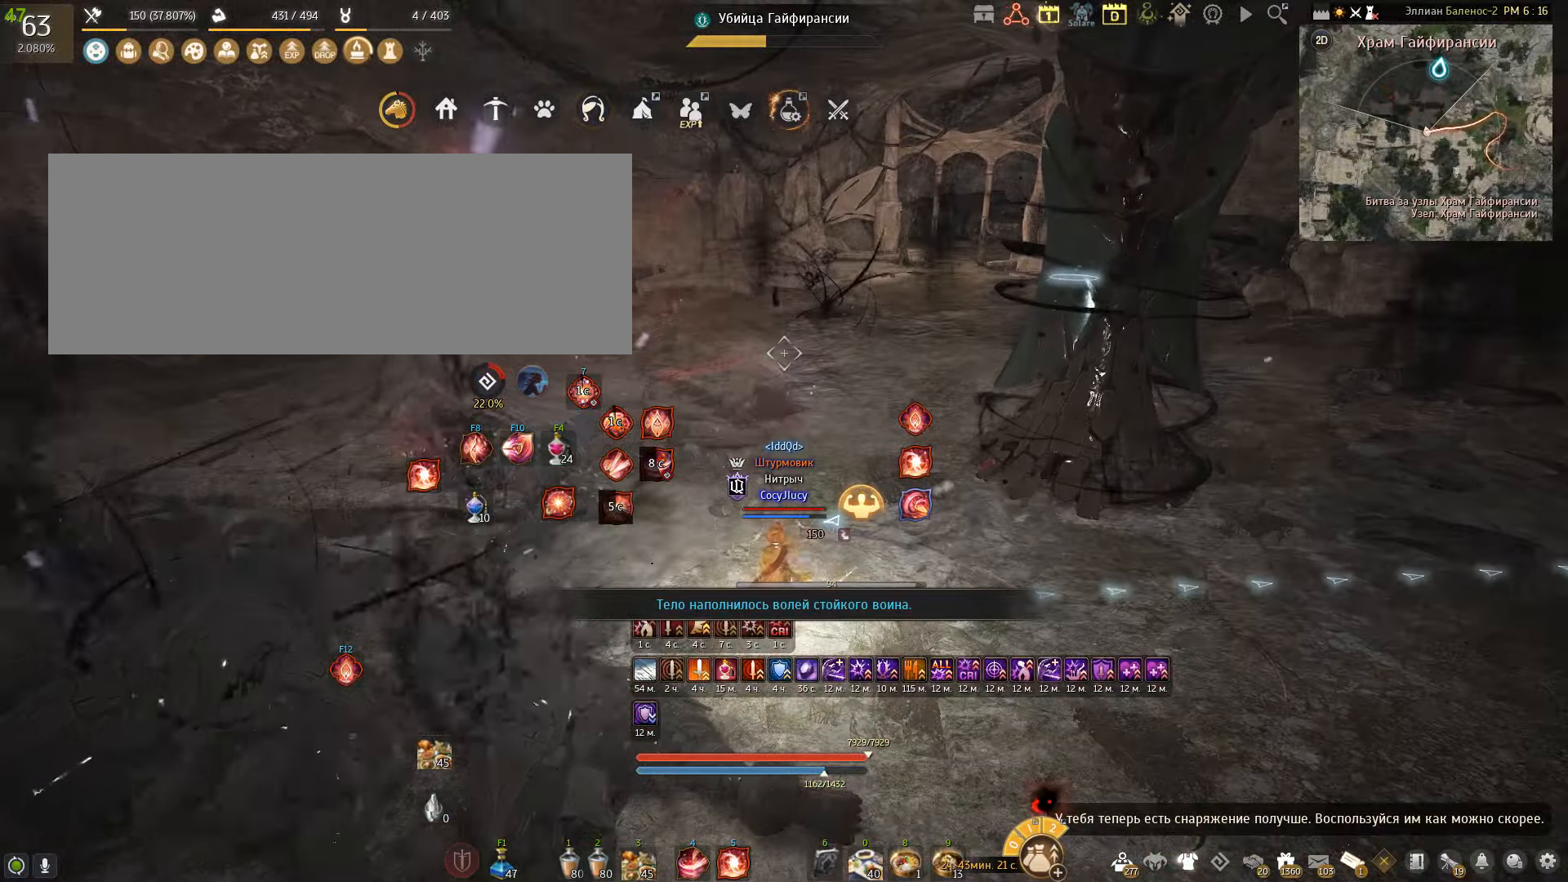
{"keys": ["w"], "mouse": [], "events": [[433, "w", "down"]]}
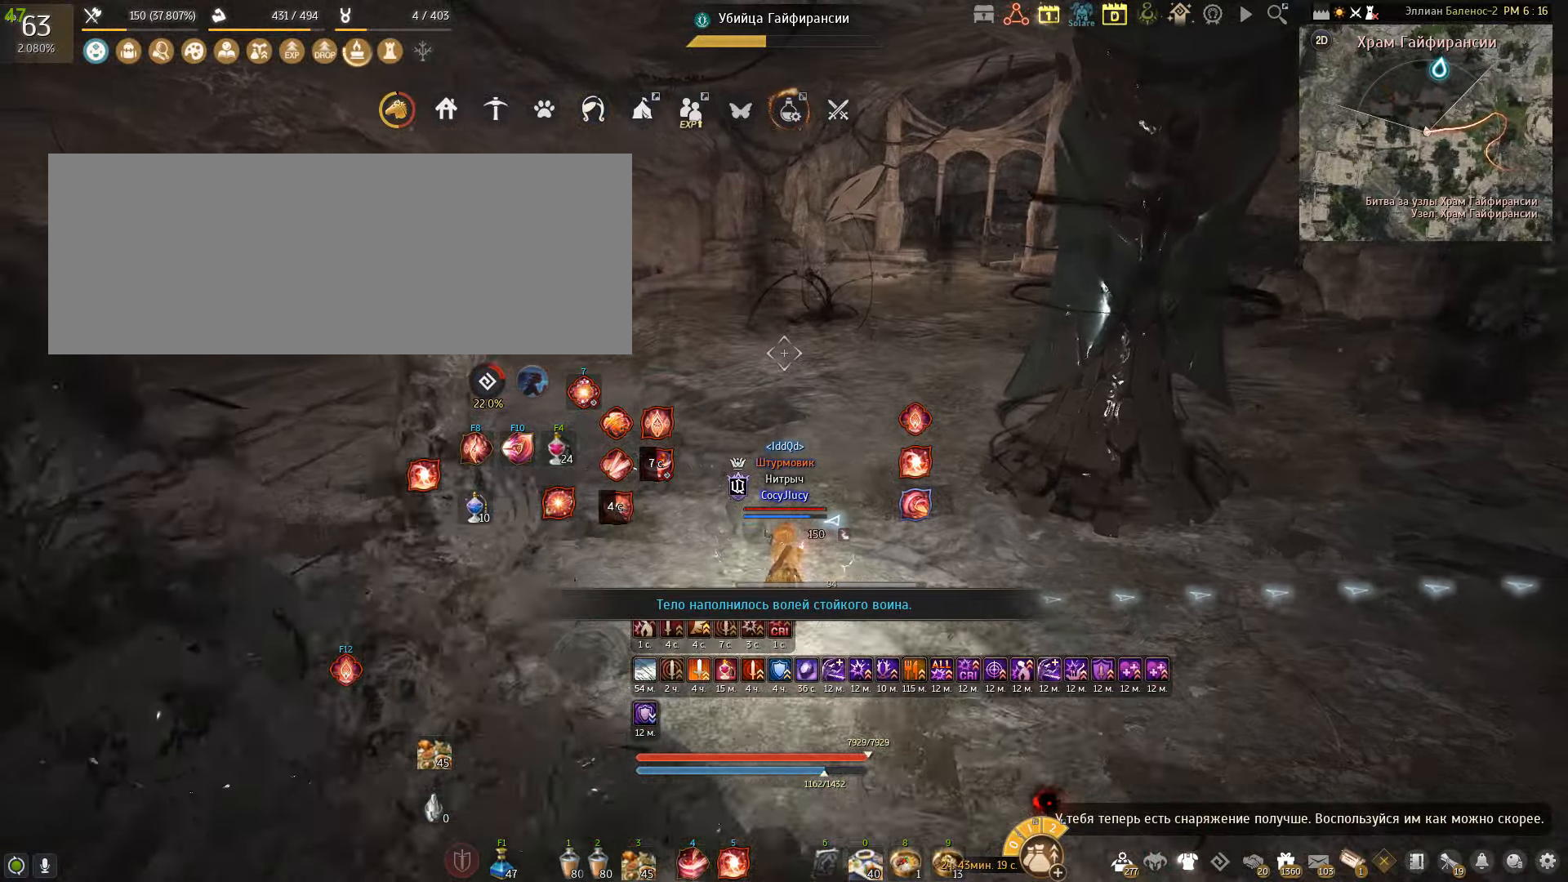
{"keys": [], "mouse": [], "events": [[467, "w", "up"]]}
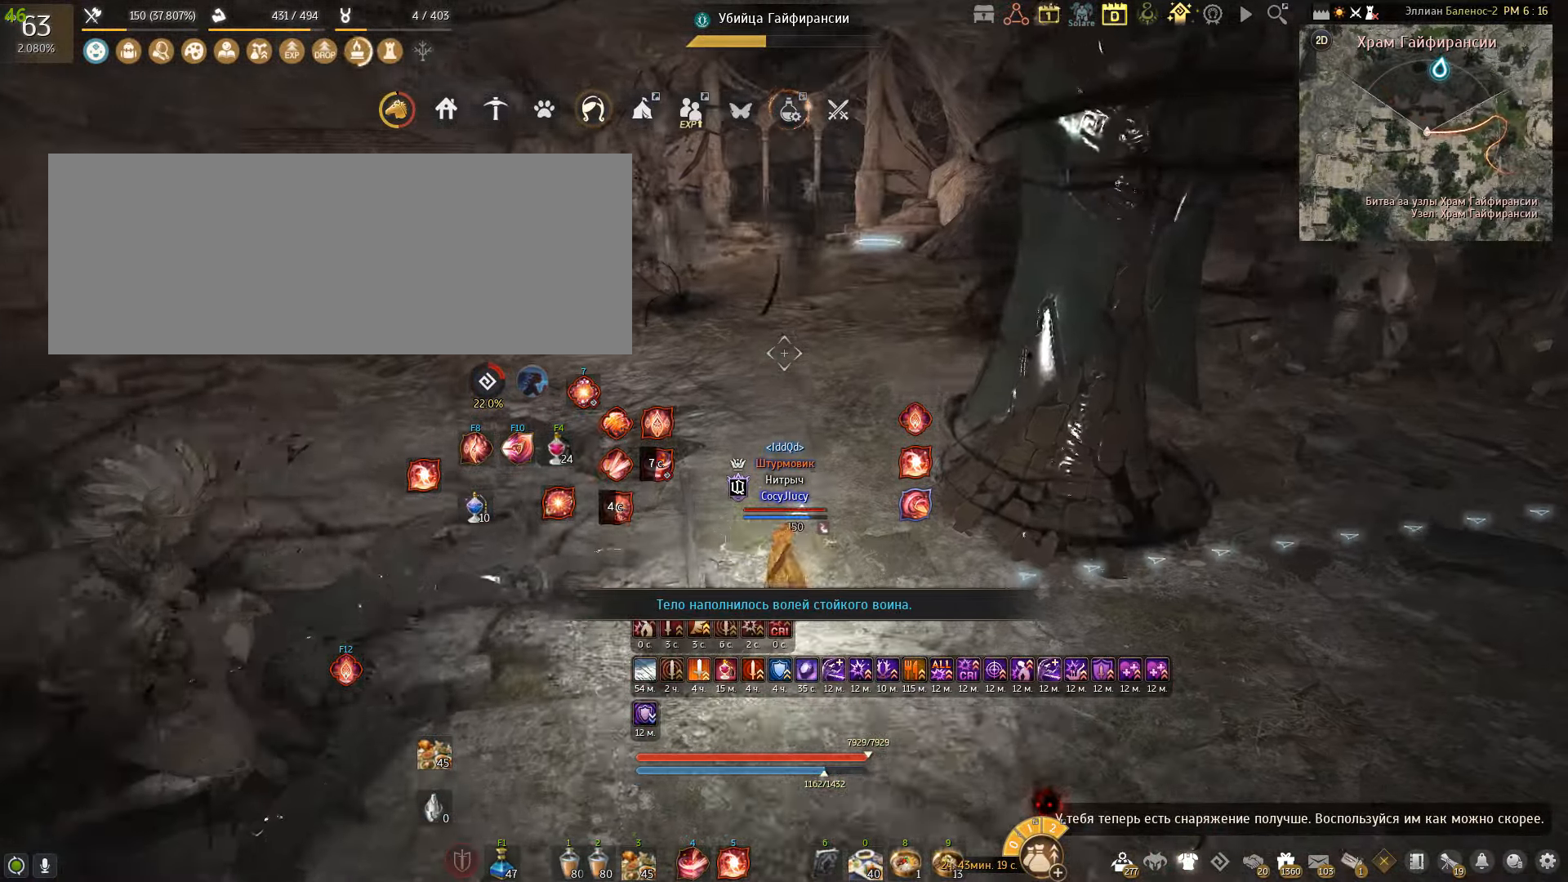
{"keys": ["w"], "mouse": [], "events": [[267, "w", "down"]]}
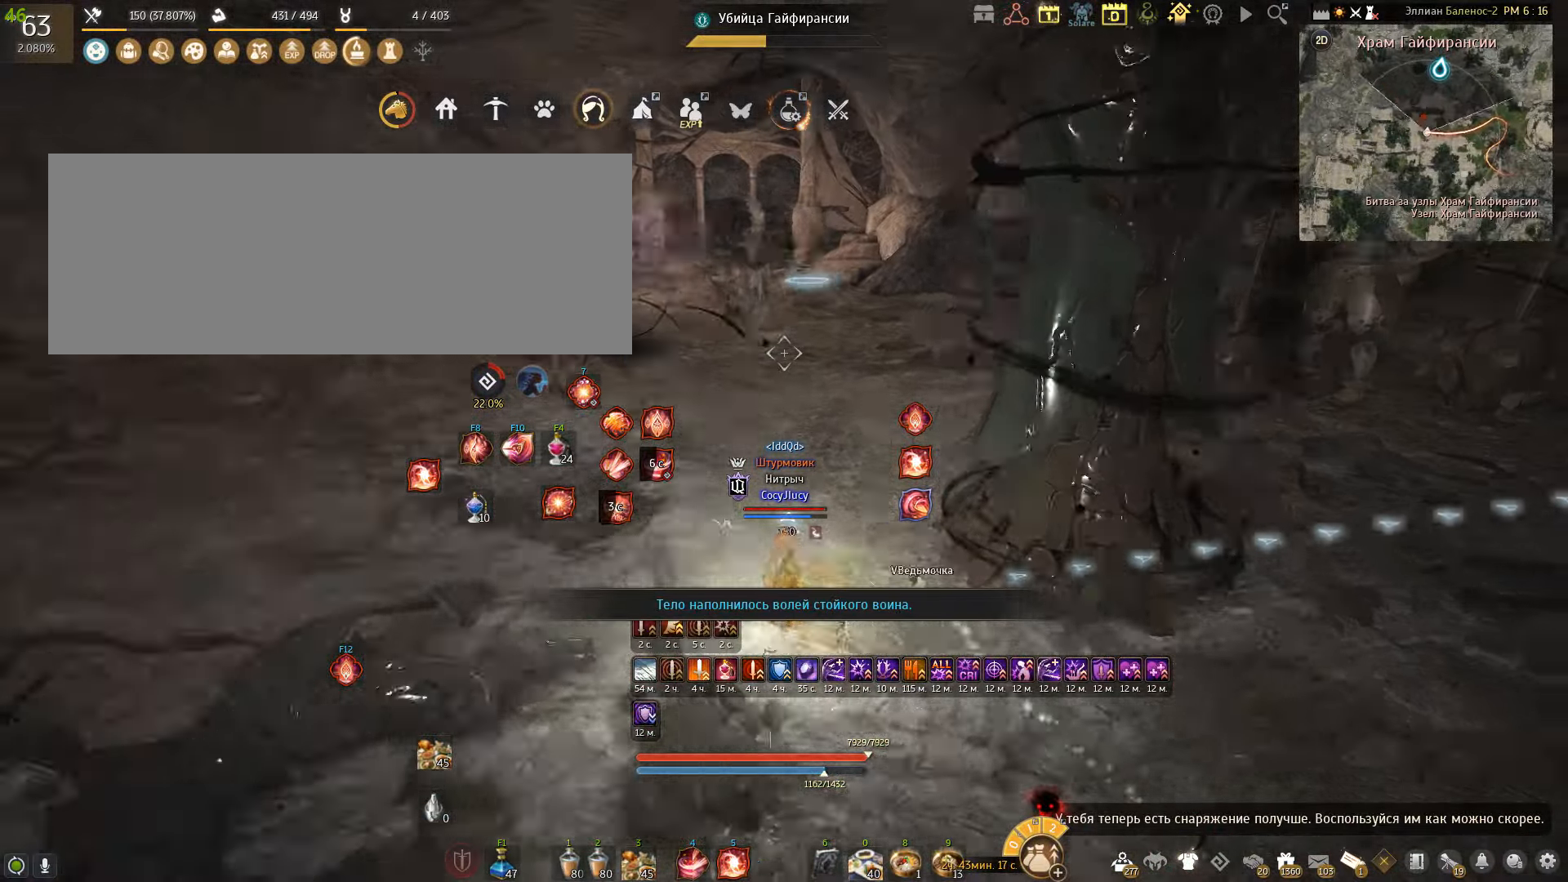
{"keys": ["a"], "mouse": [], "events": [[100, "w", "up"], [134, "a", "down"]]}
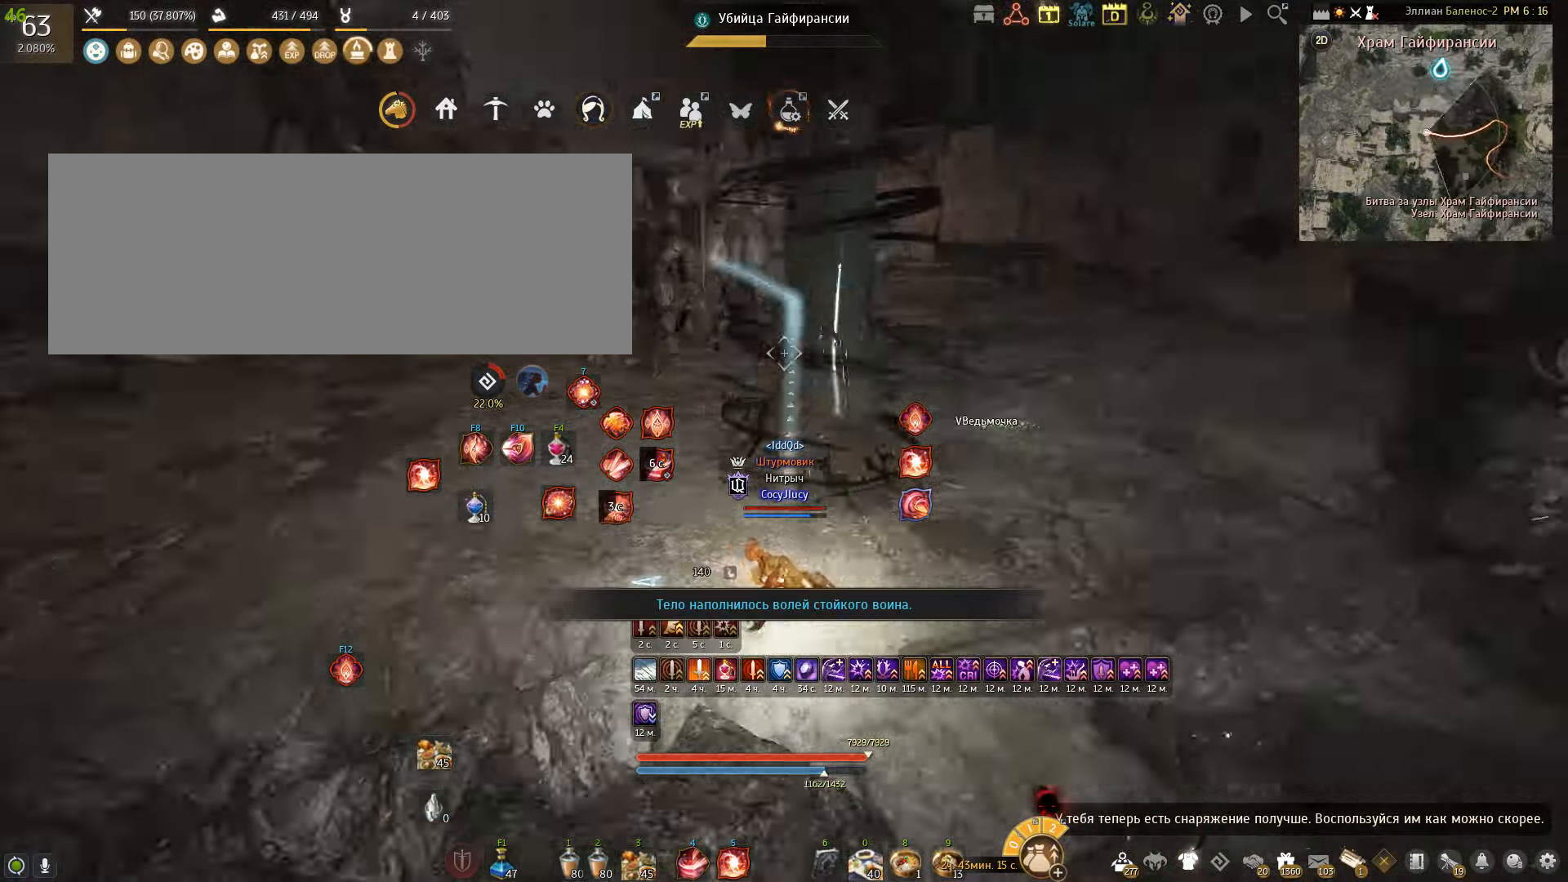
{"keys": ["d"], "mouse": [], "events": [[66, "a", "up"], [100, "d", "down"]]}
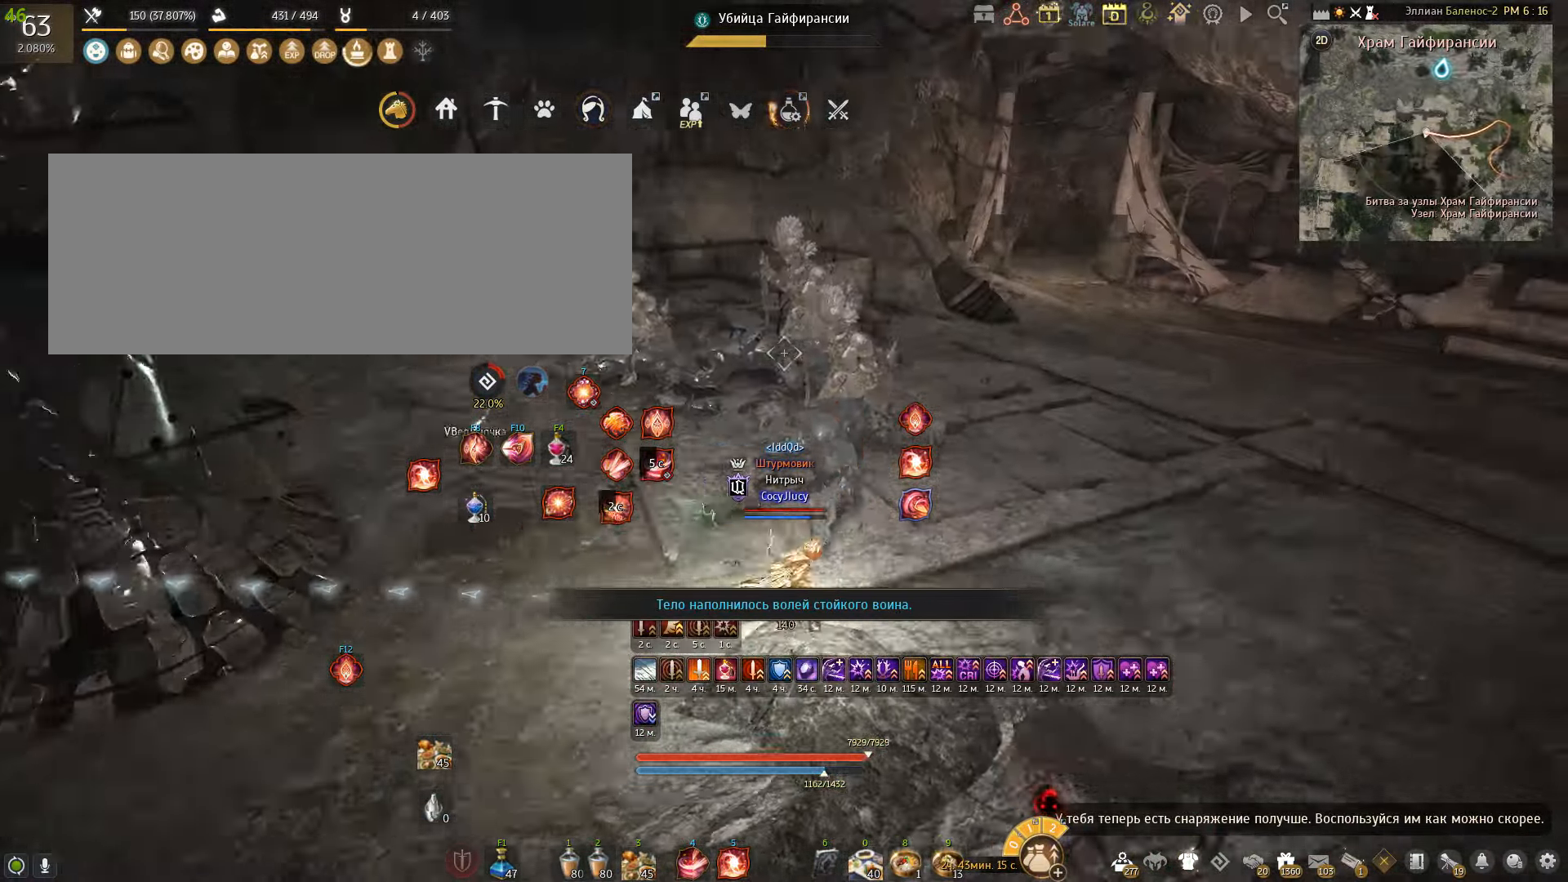
{"keys": ["d"], "mouse": [], "events": [[100, "shift", "down"], [434, "shift", "up"]]}
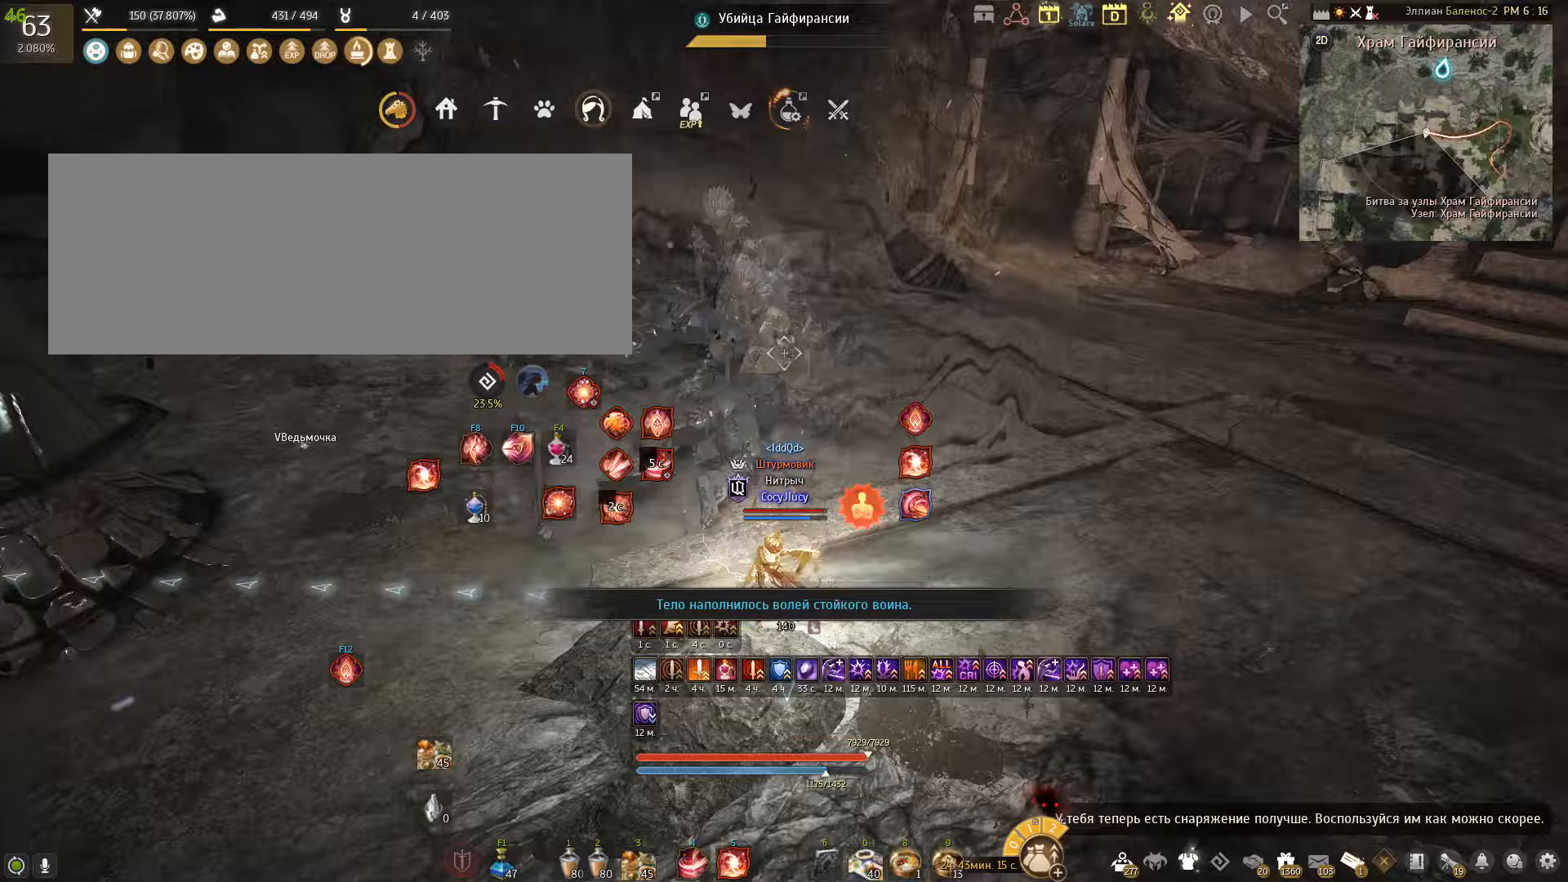
{"keys": [], "mouse": [], "events": [[133, "d", "up"]]}
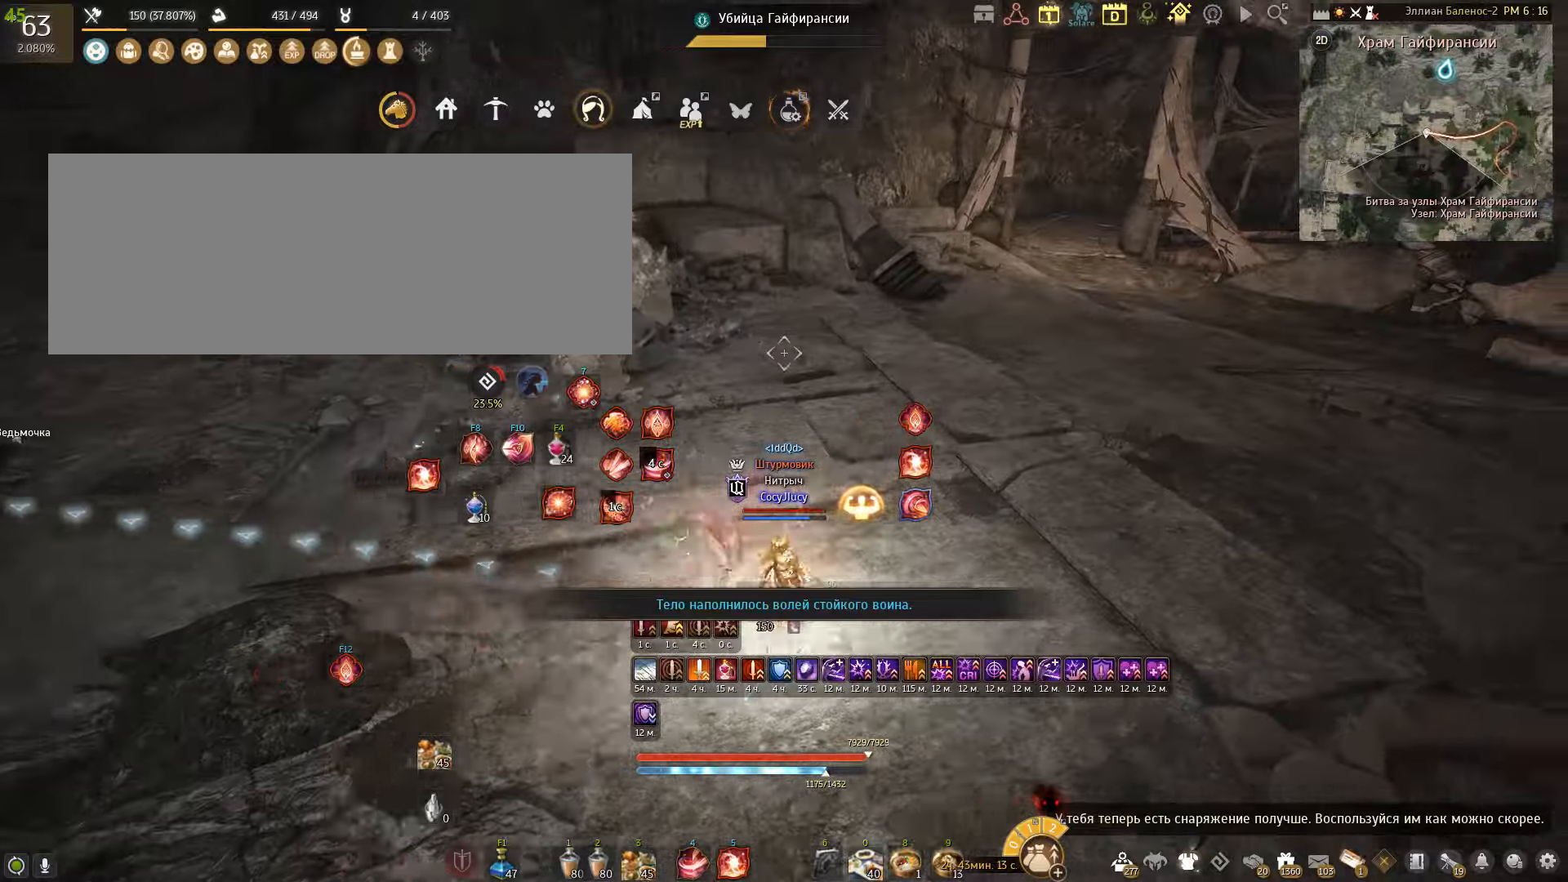
{"keys": ["q", "w"], "mouse": [], "events": [[333, "w", "down"], [400, "q", "down"]]}
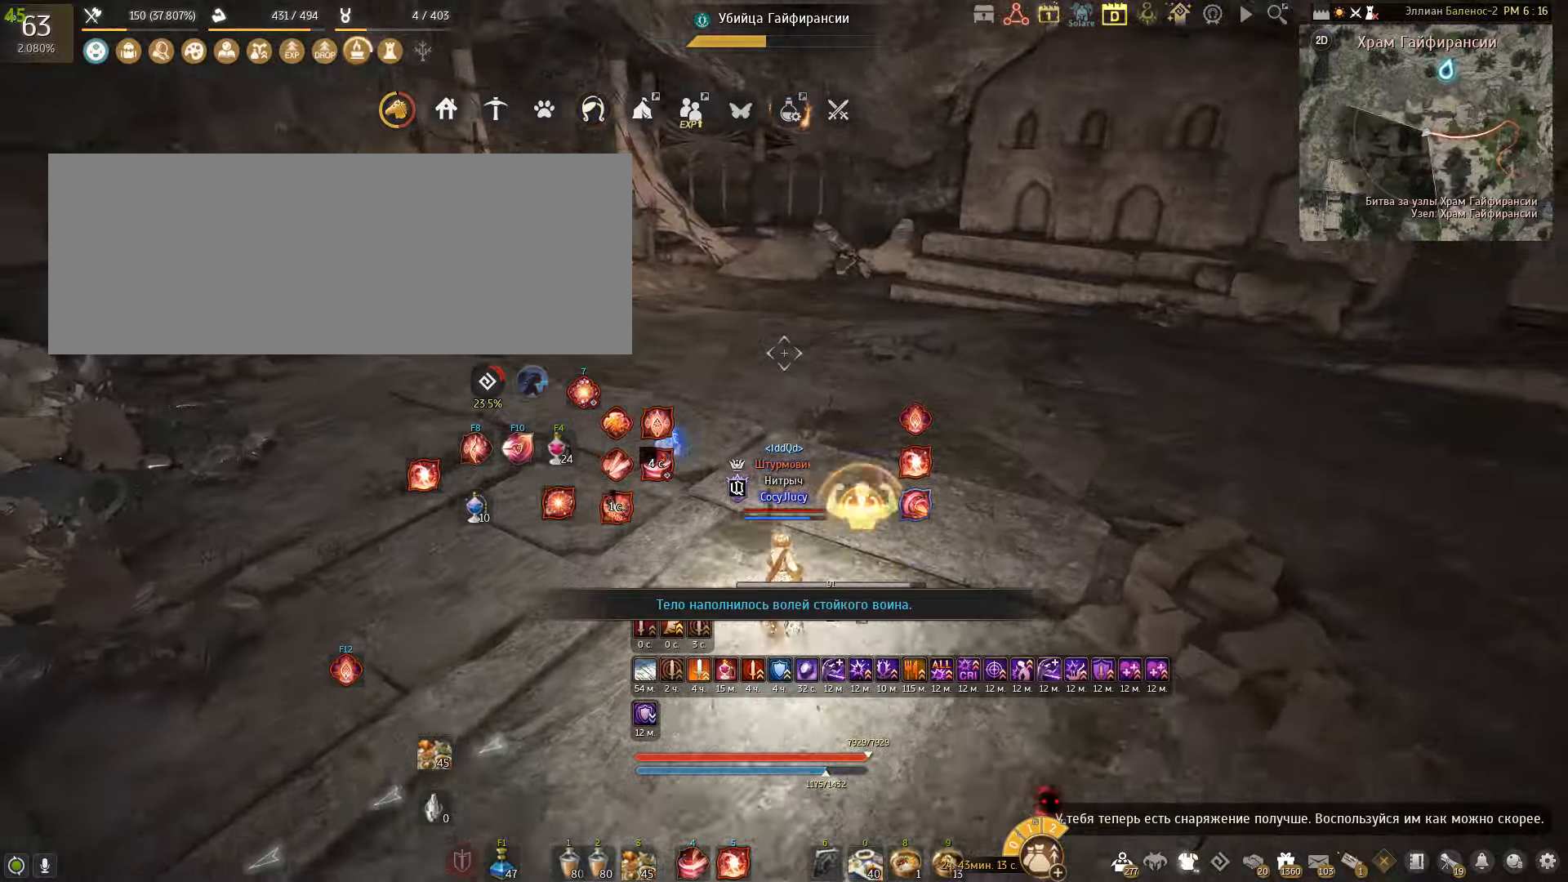
{"keys": [], "mouse": [], "events": [[167, "q", "up"], [234, "w", "up"]]}
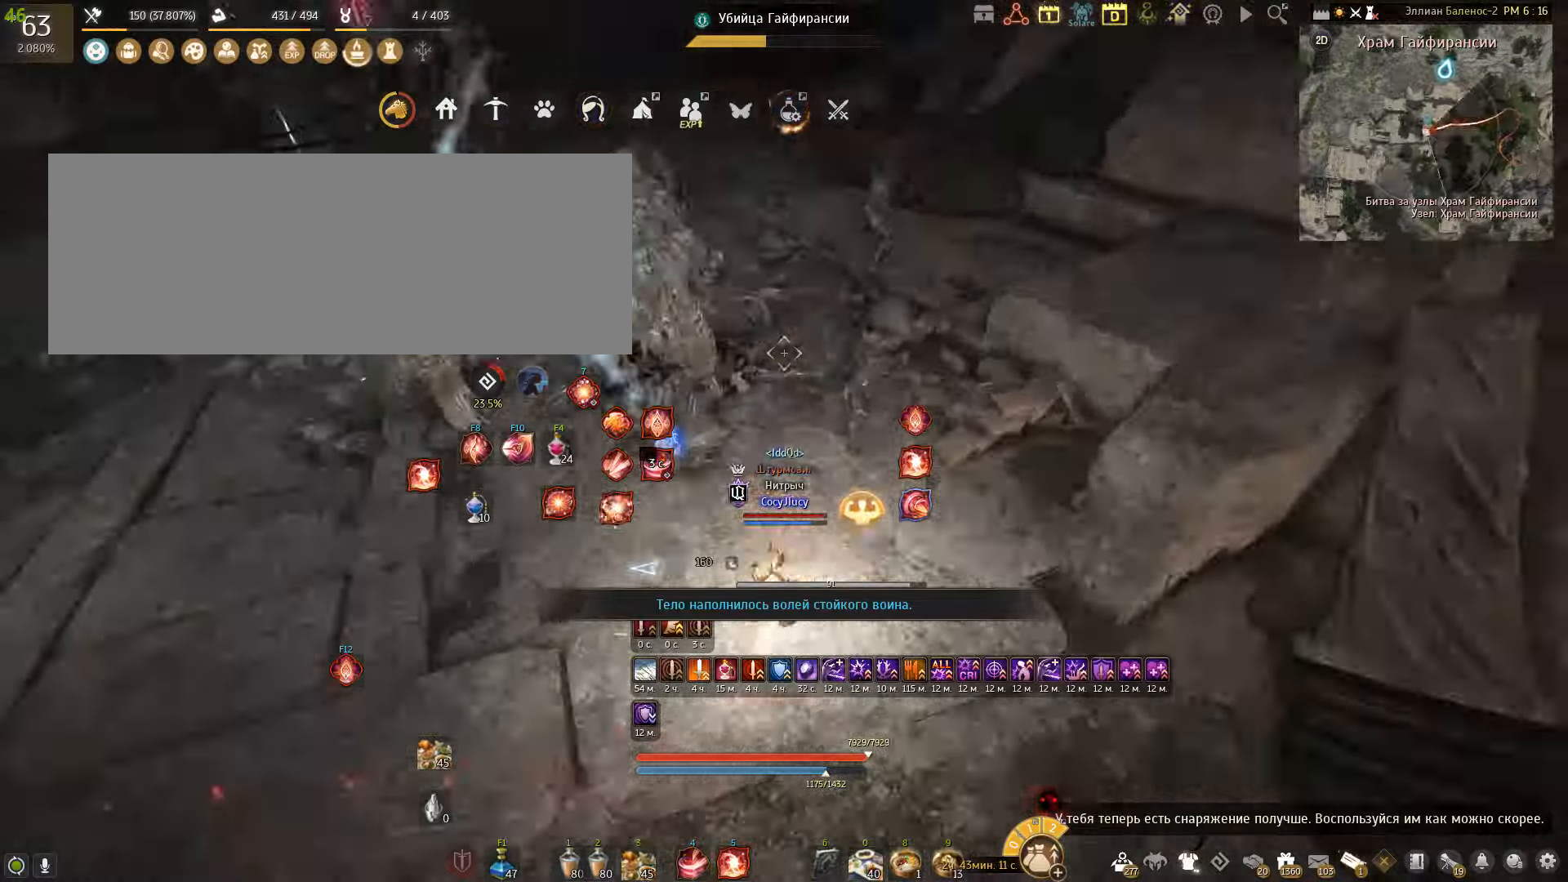
{"keys": ["space"], "mouse": [], "events": [[433, "space", "down"]]}
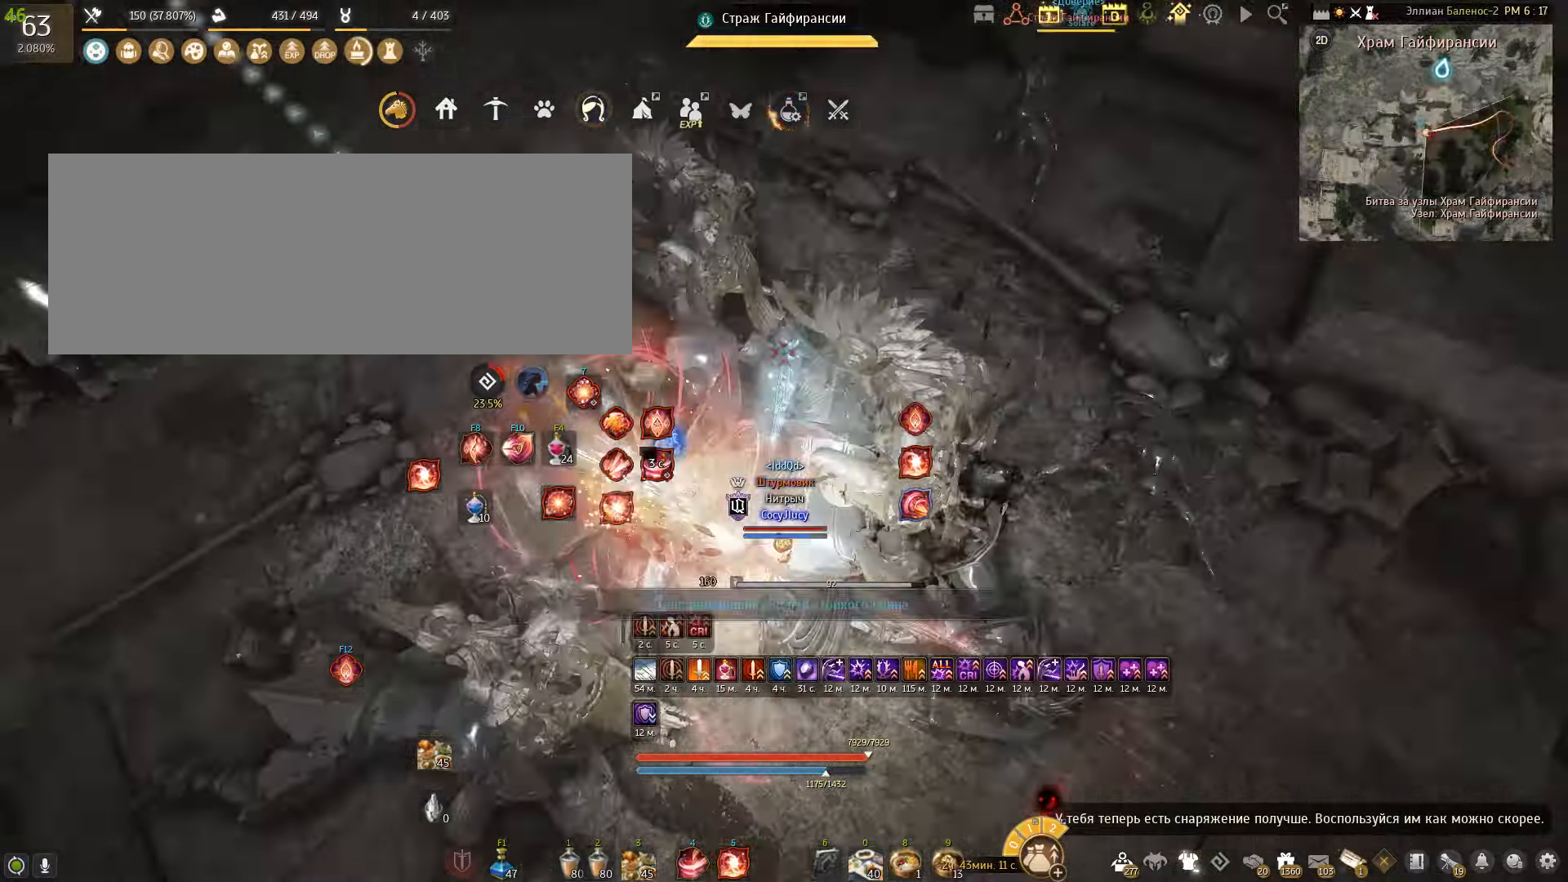
{"keys": [], "mouse": ["right"], "events": [[167, "space", "up"], [334, "mouse_right", "down"]]}
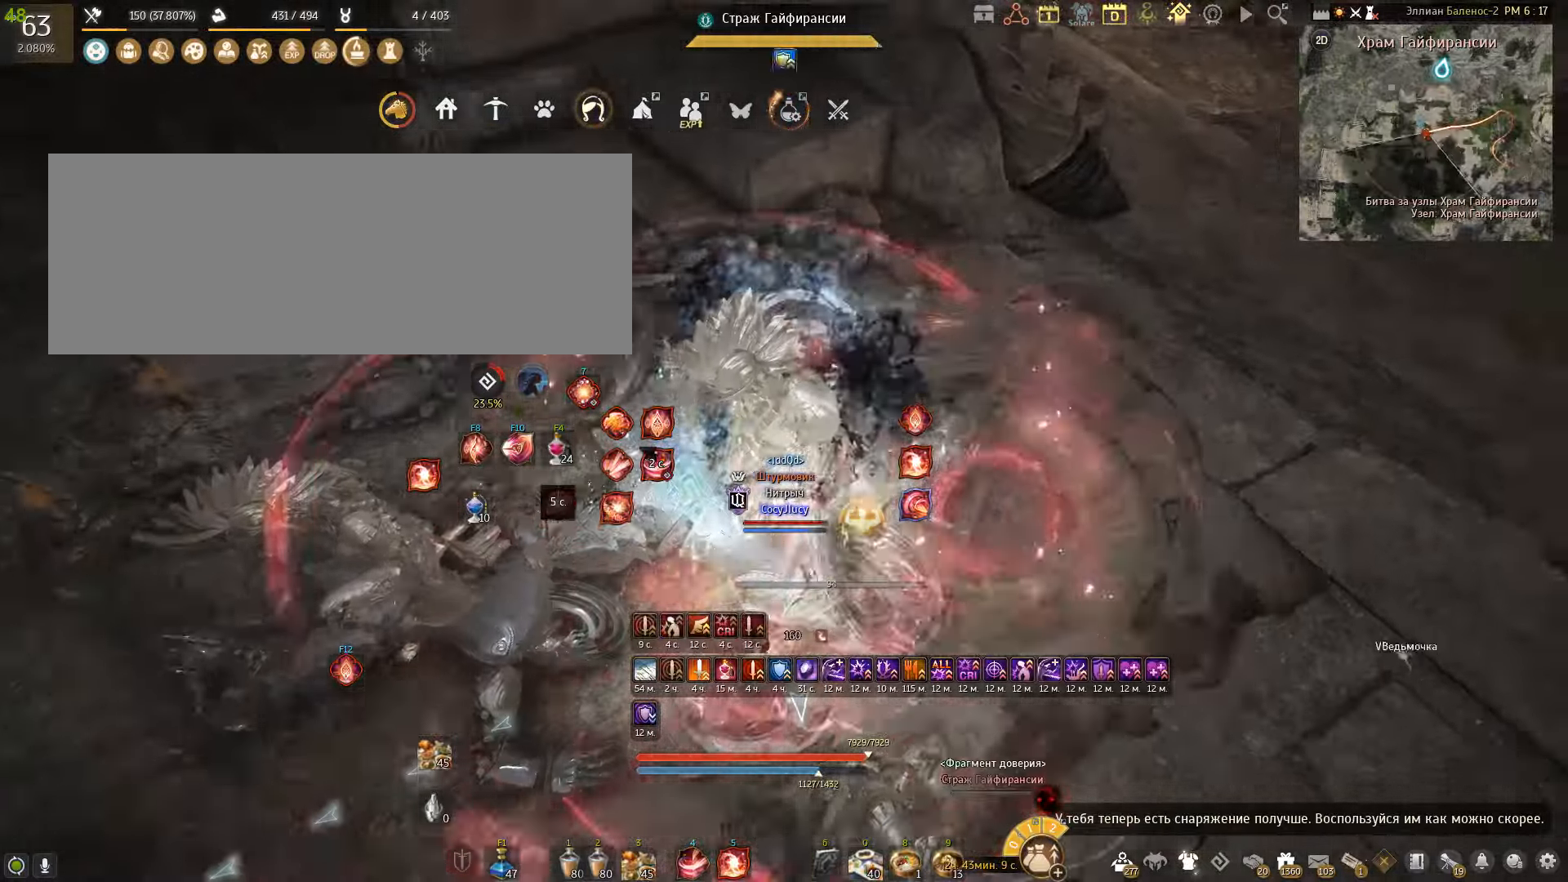
{"keys": [], "mouse": [], "events": [[200, "mouse_right", "up"]]}
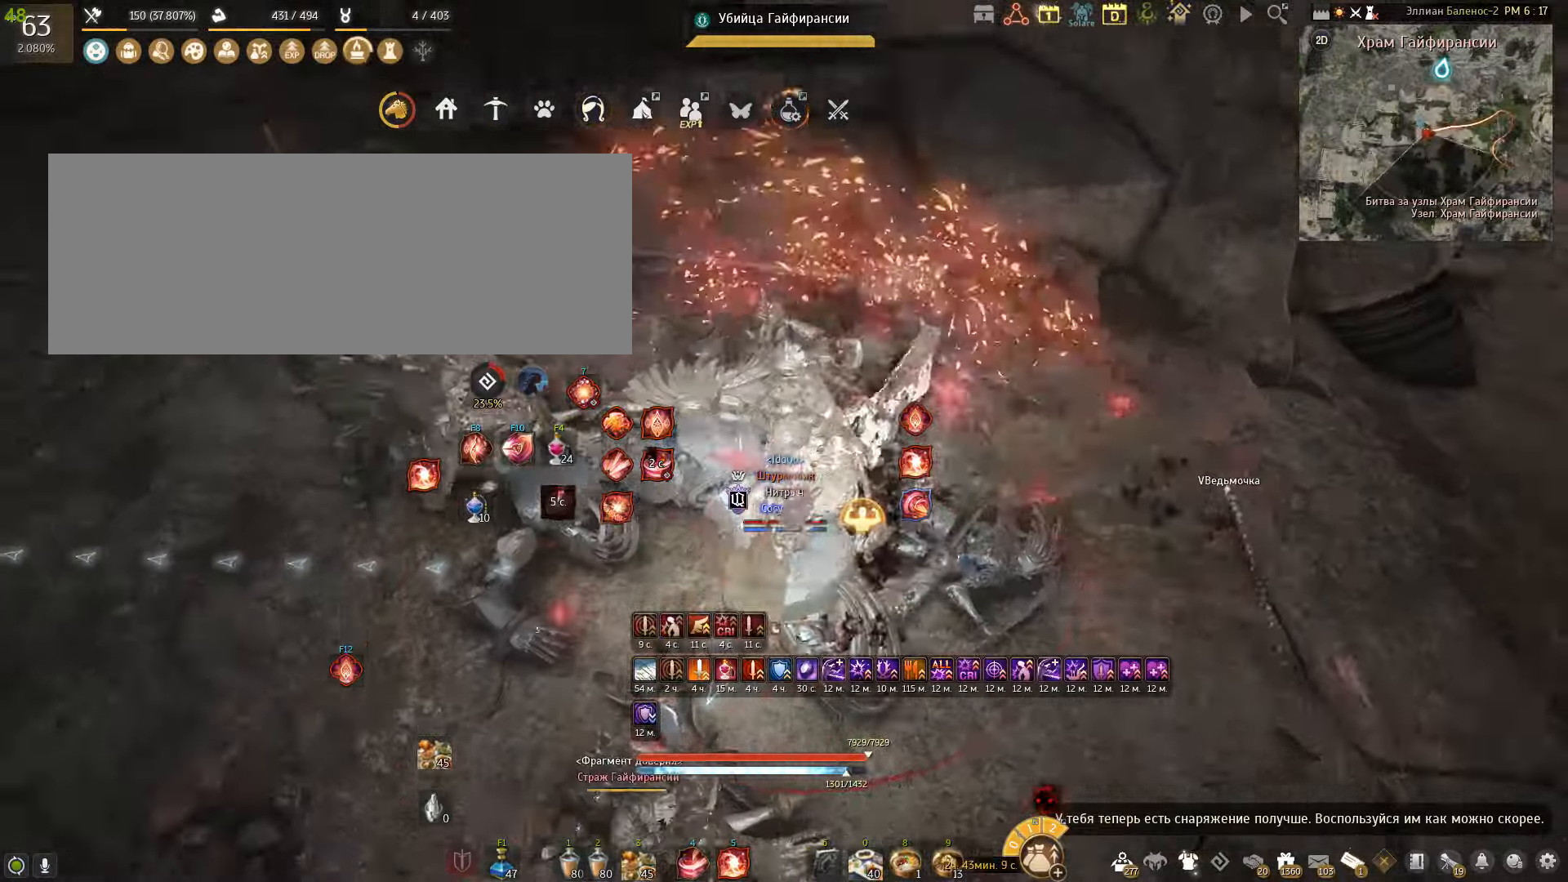
{"keys": ["s"], "mouse": [], "events": [[33, "d", "down"], [133, "mouse_left", "down"], [334, "mouse_left", "up"], [400, "d", "up"], [434, "s", "down"]]}
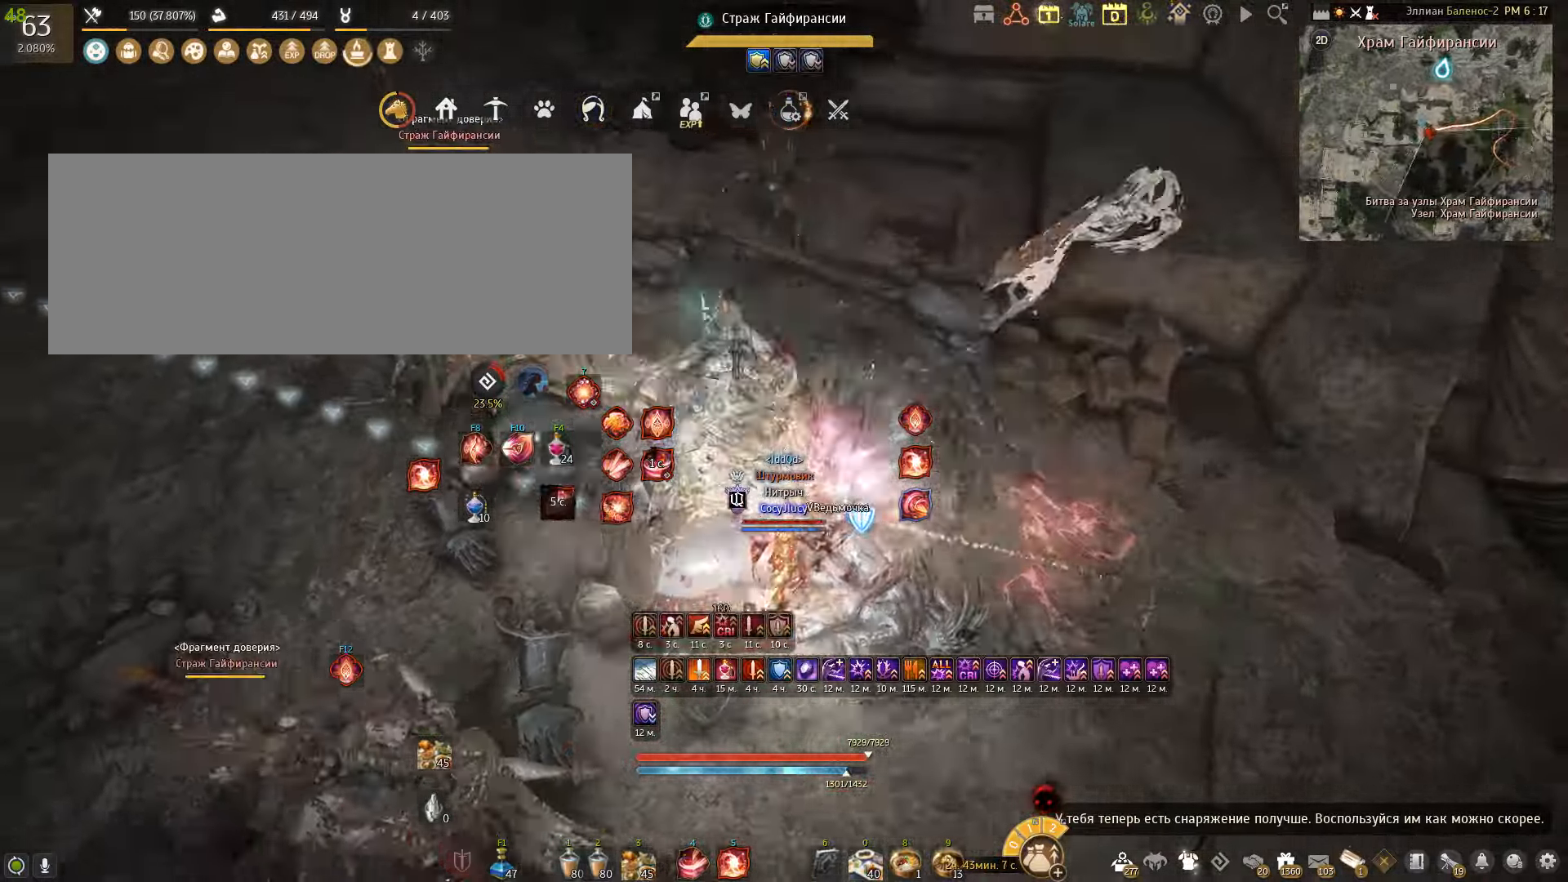
{"keys": ["s"], "mouse": ["left"], "events": [[66, "mouse_left", "down"]]}
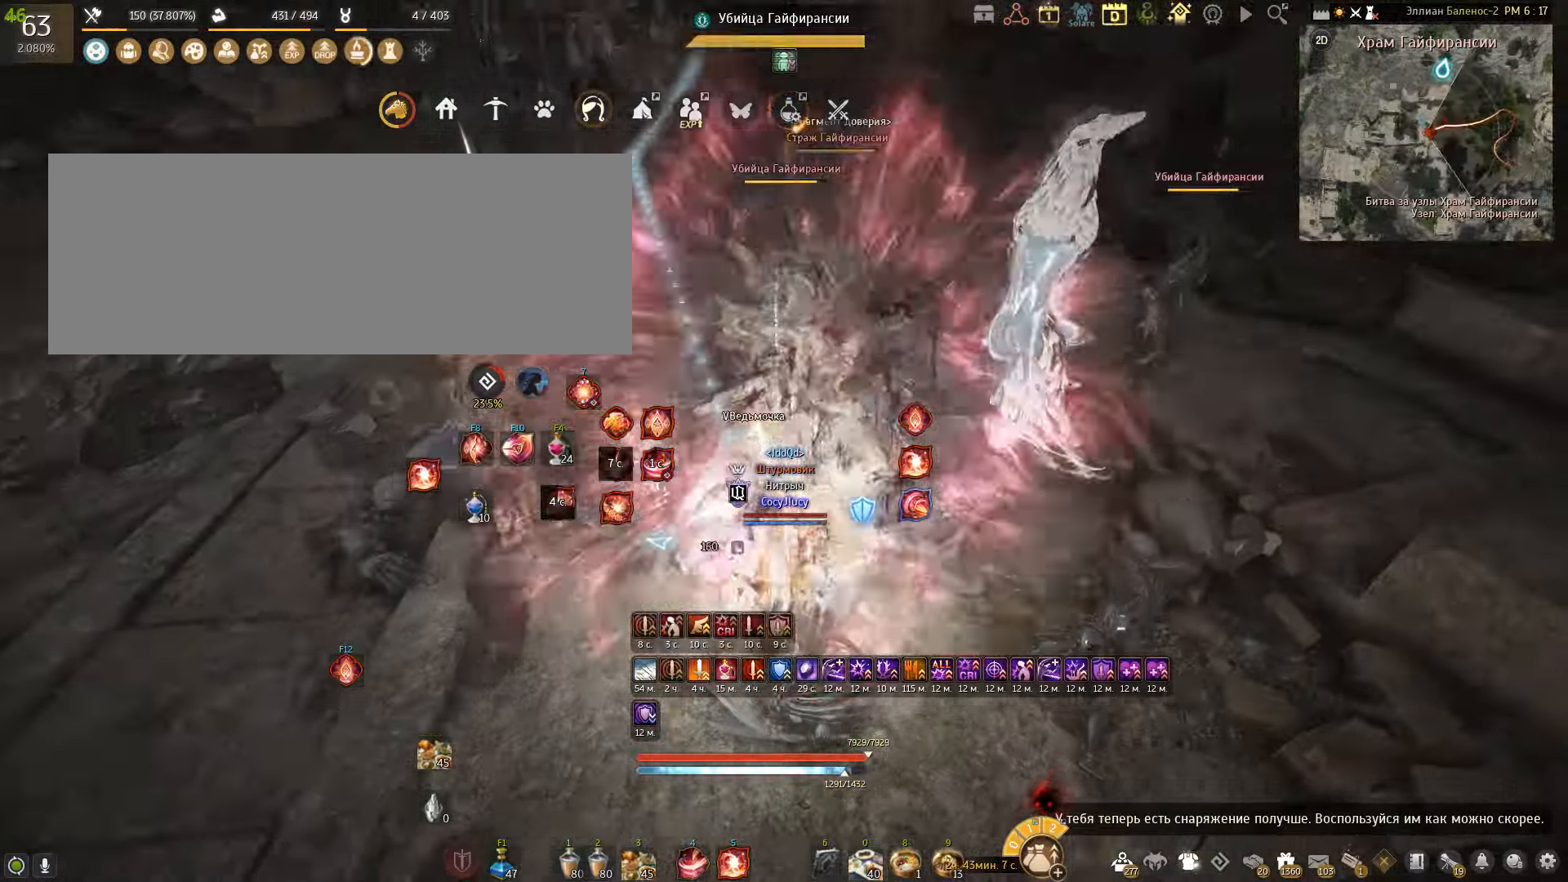
{"keys": ["s"], "mouse": ["left"], "events": []}